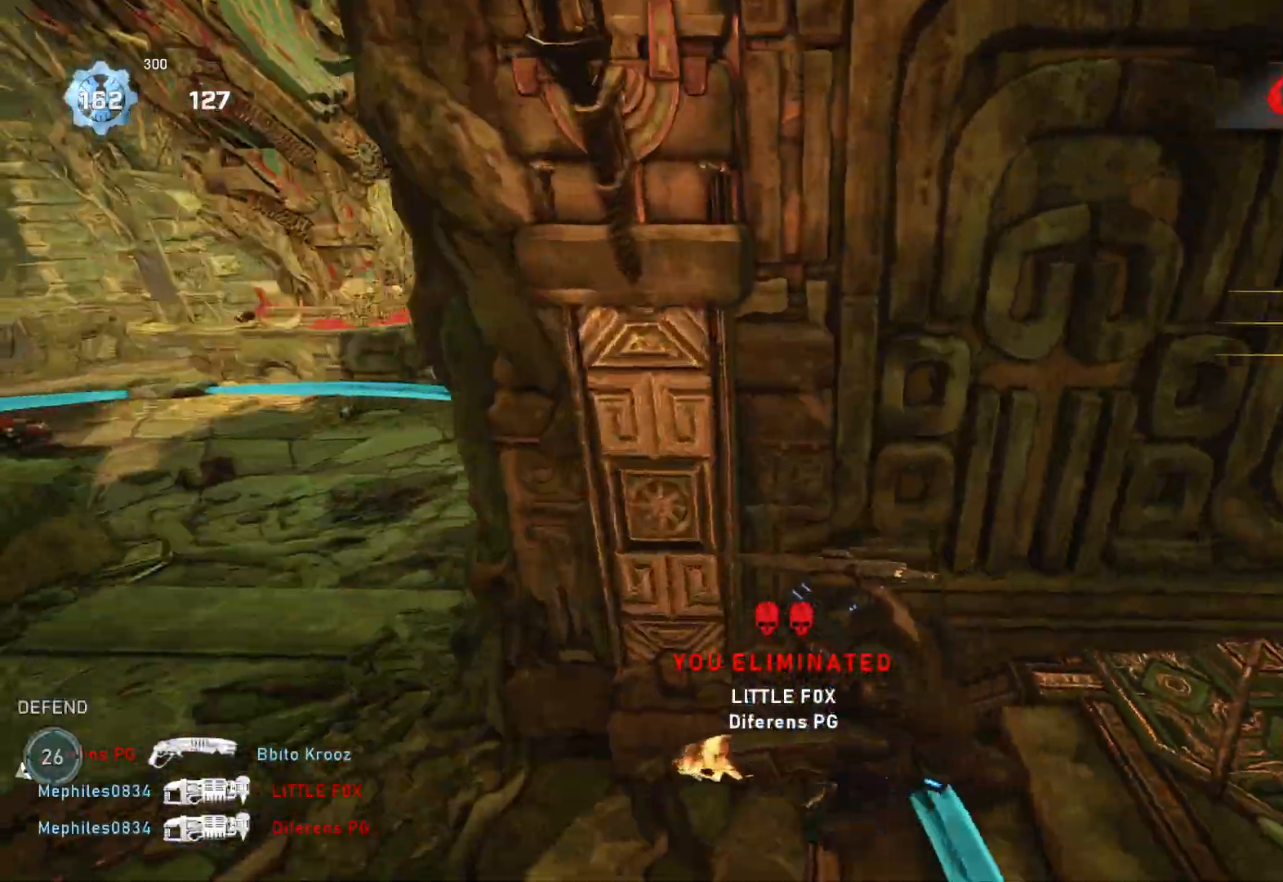
Gameplay with a controller (Xbox layout); each line is a JSON object with the inputs held at the frame after it. "events" lists button and stick changes between this image and that frame as [ms after this image, input, new state], when the widget could be followed in between.
{"buttons": ["L1"], "left_stick": "up", "right_stick": "center", "events": [[17, "right_stick", "center"], [117, "A", "down"], [117, "left_stick", "left"], [233, "A", "up"], [350, "L1", "up"], [400, "left_stick", "up"], [450, "L1", "down"]]}
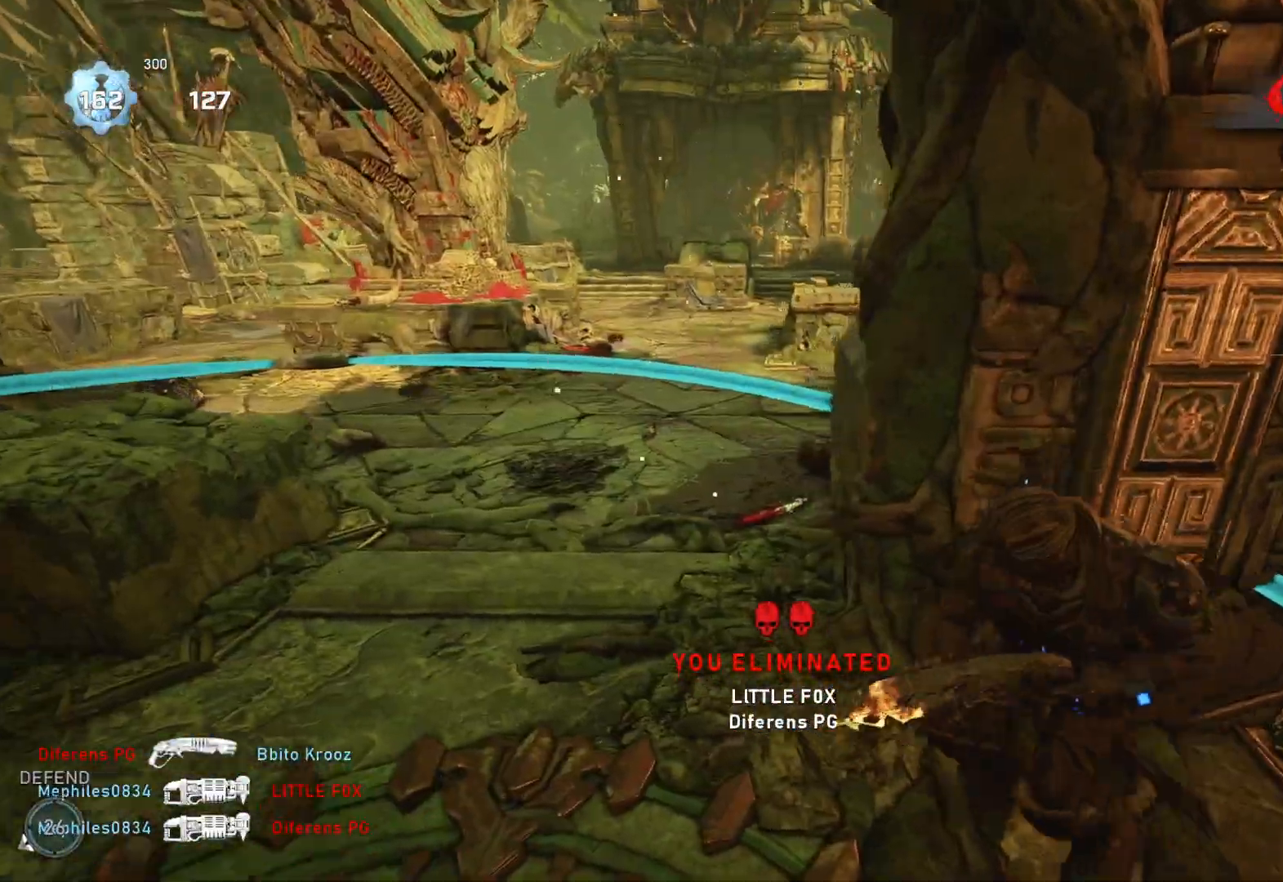
{"buttons": ["L3"], "left_stick": "up-left", "right_stick": "right", "events": [[17, "right_stick", "right"], [133, "right_stick", "center"], [233, "right_stick", "right"], [250, "L1", "up"], [317, "L1", "down"], [367, "L1", "up"], [367, "right_stick", "center"], [383, "left_stick", "up-left"], [433, "L3", "down"], [450, "right_stick", "right"]]}
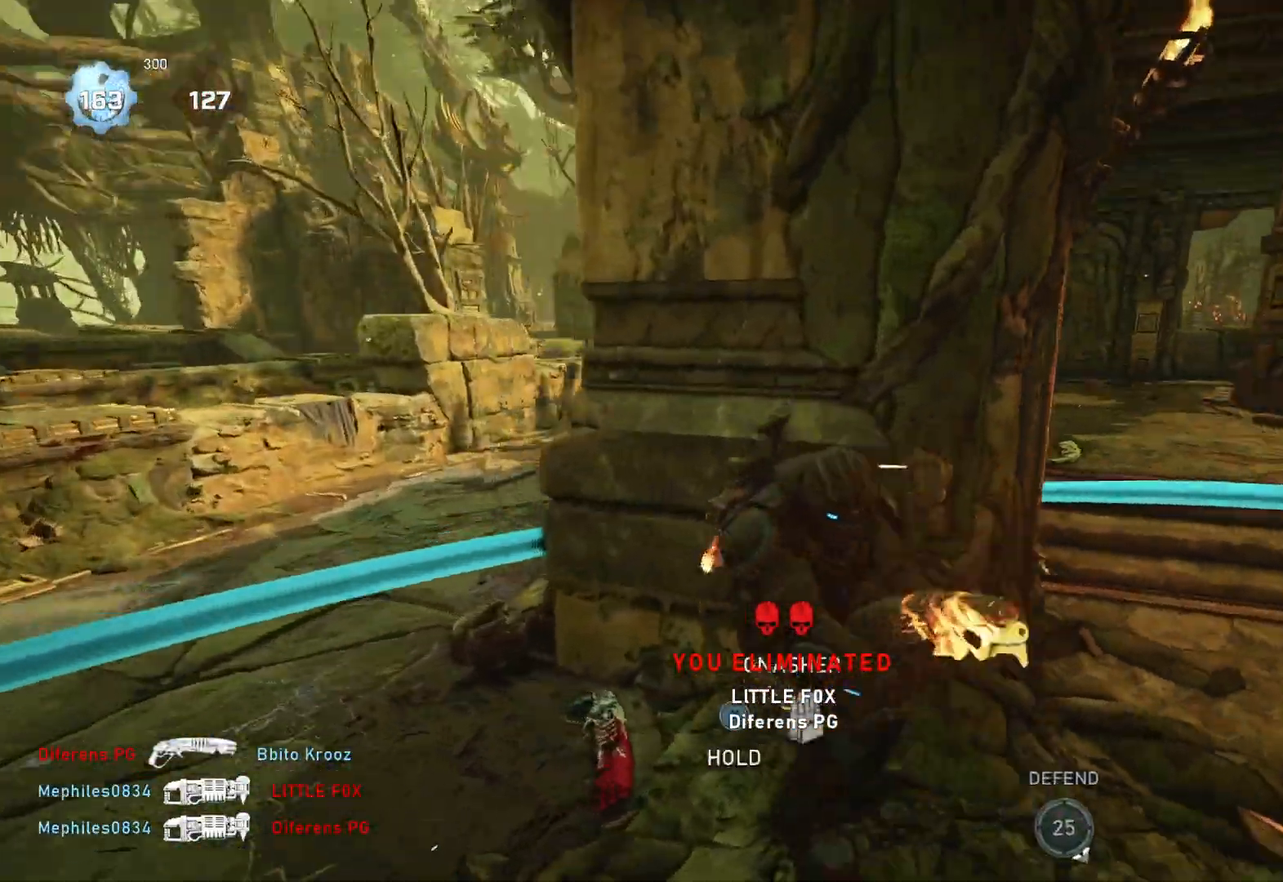
{"buttons": ["L1"], "left_stick": "up-left", "right_stick": "left", "events": [[33, "right_stick", "center"], [50, "L3", "up"], [83, "right_stick", "right"], [167, "right_stick", "center"], [367, "left_stick", "down-left"], [417, "right_stick", "left"], [483, "L1", "down"], [500, "left_stick", "up-left"]]}
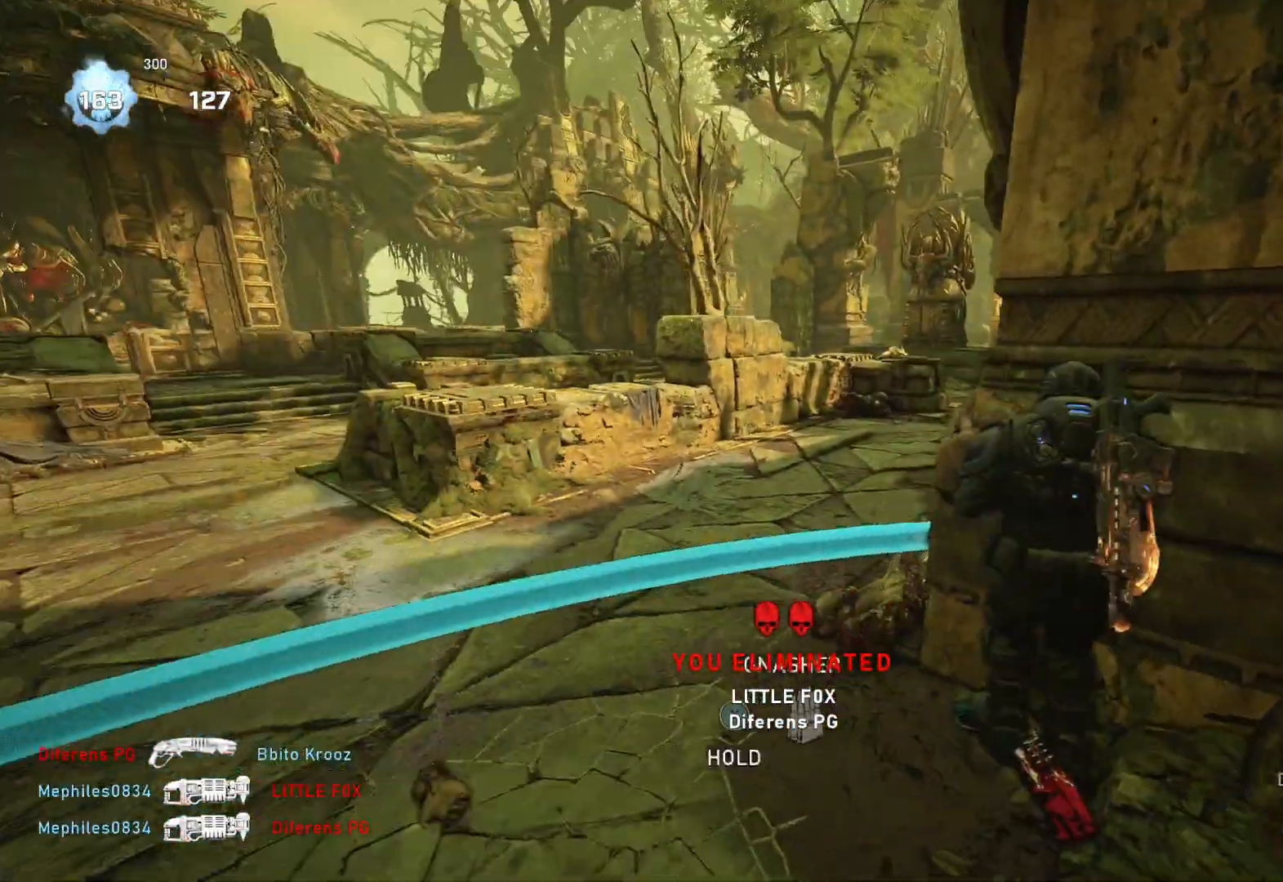
{"buttons": ["L2"], "left_stick": "center", "right_stick": "up", "events": [[33, "right_stick", "center"], [83, "A", "down"], [100, "A", "up"], [100, "left_stick", "up"], [217, "right_stick", "right"], [300, "right_stick", "center"], [383, "L1", "up"], [467, "left_stick", "center"], [500, "L2", "down"], [500, "right_stick", "up"]]}
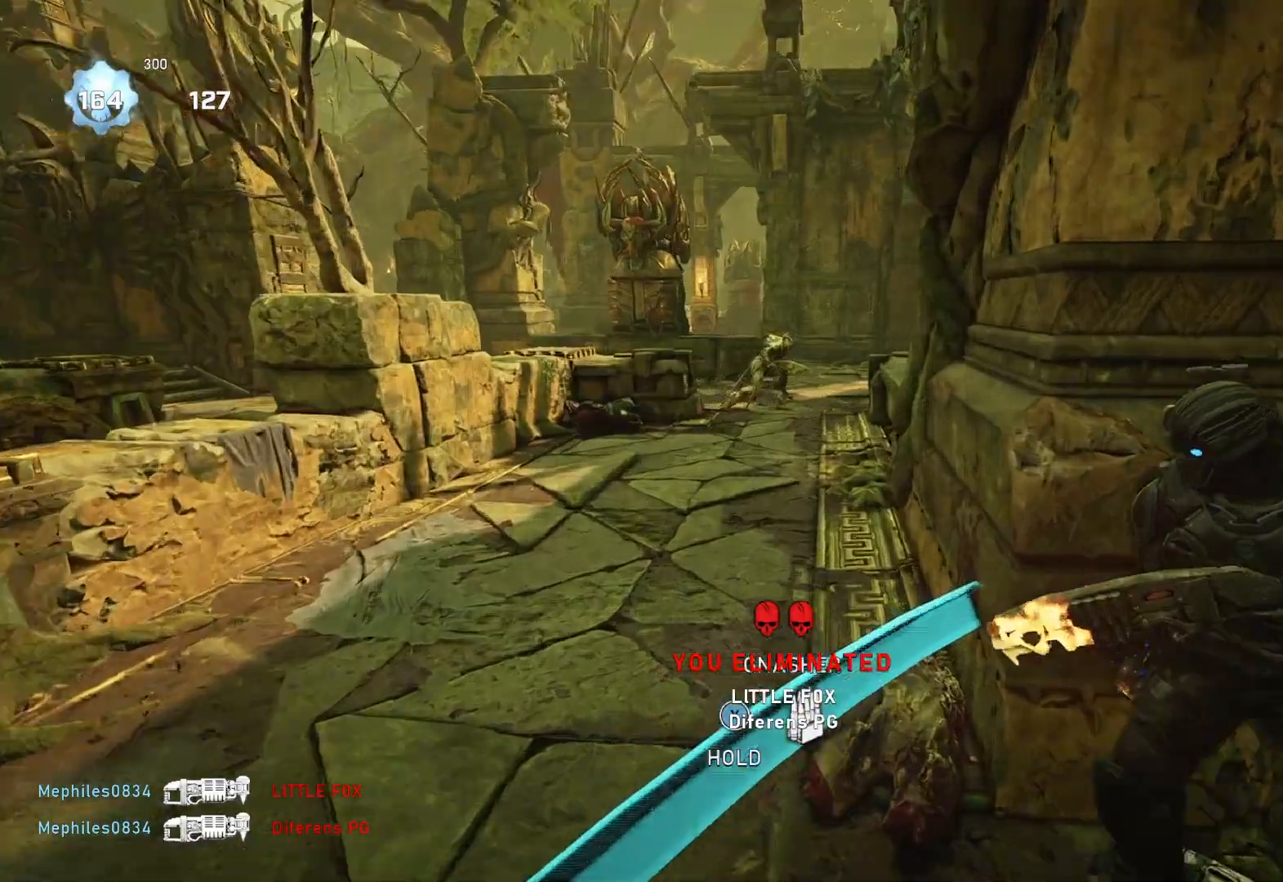
{"buttons": [], "left_stick": "right", "right_stick": "down", "events": [[83, "L3", "down"], [100, "right_stick", "center"], [133, "left_stick", "up-left"], [183, "L3", "up"], [200, "right_stick", "up-right"], [233, "L3", "down"], [250, "left_stick", "up"], [300, "right_stick", "up-left"], [317, "L3", "up"], [317, "left_stick", "up-right"], [350, "R2", "down"], [417, "L2", "up"], [433, "R2", "up"], [433, "right_stick", "down"], [483, "left_stick", "right"]]}
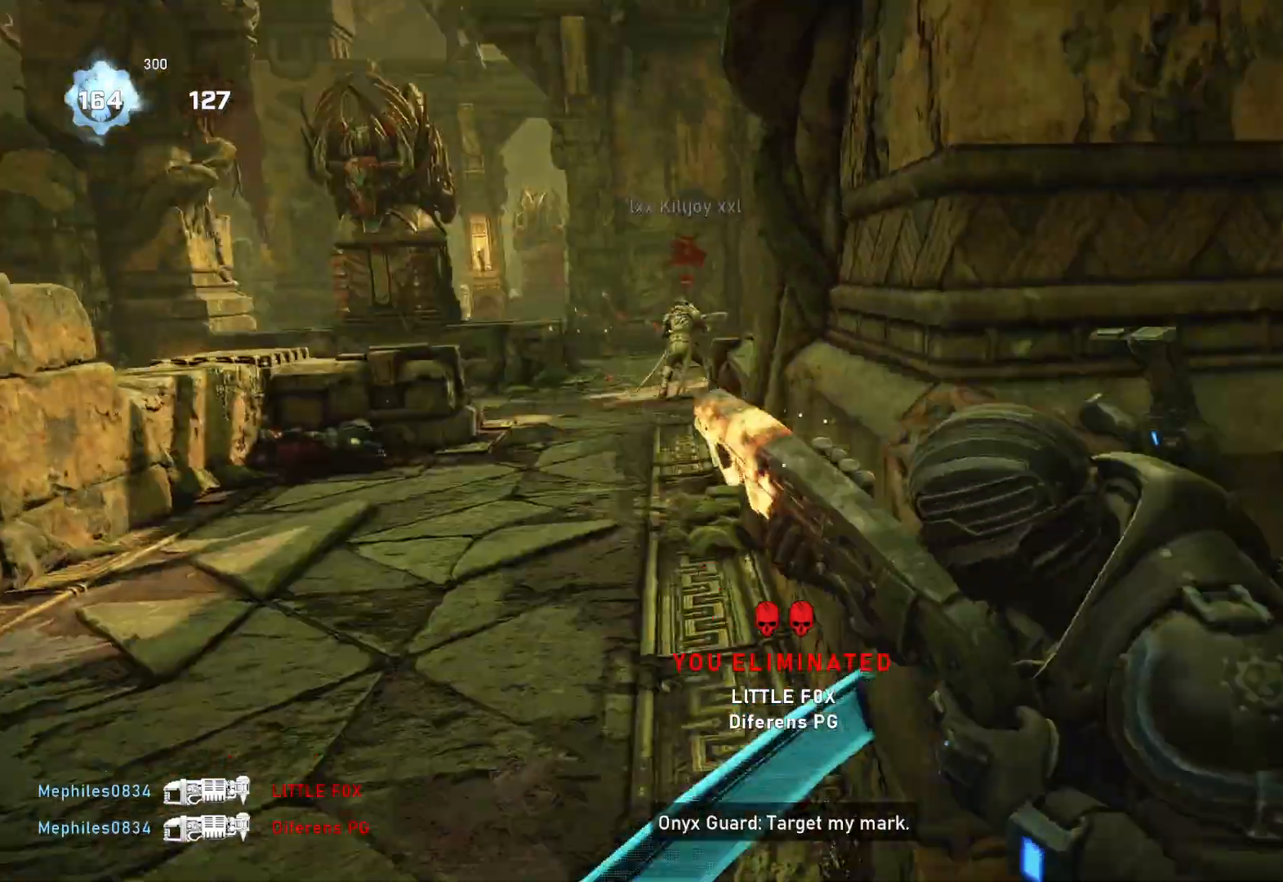
{"buttons": ["L1"], "left_stick": "up", "right_stick": "center", "events": [[50, "right_stick", "center"], [133, "A", "down"], [417, "A", "up"], [467, "L1", "down"], [483, "left_stick", "up"]]}
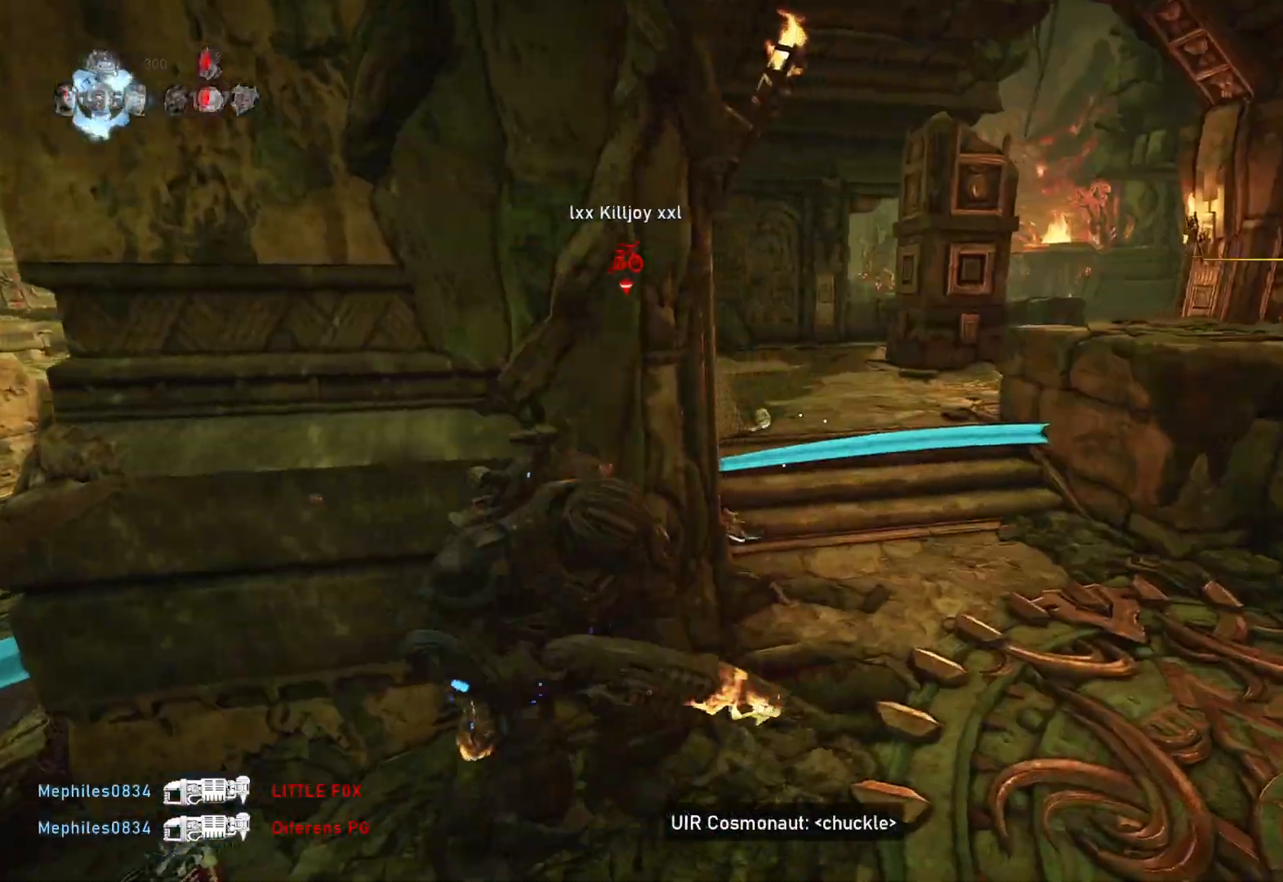
{"buttons": ["A", "L1"], "left_stick": "up-left", "right_stick": "center", "events": [[50, "right_stick", "down-right"], [100, "right_stick", "center"], [150, "A", "down"], [417, "left_stick", "up-left"]]}
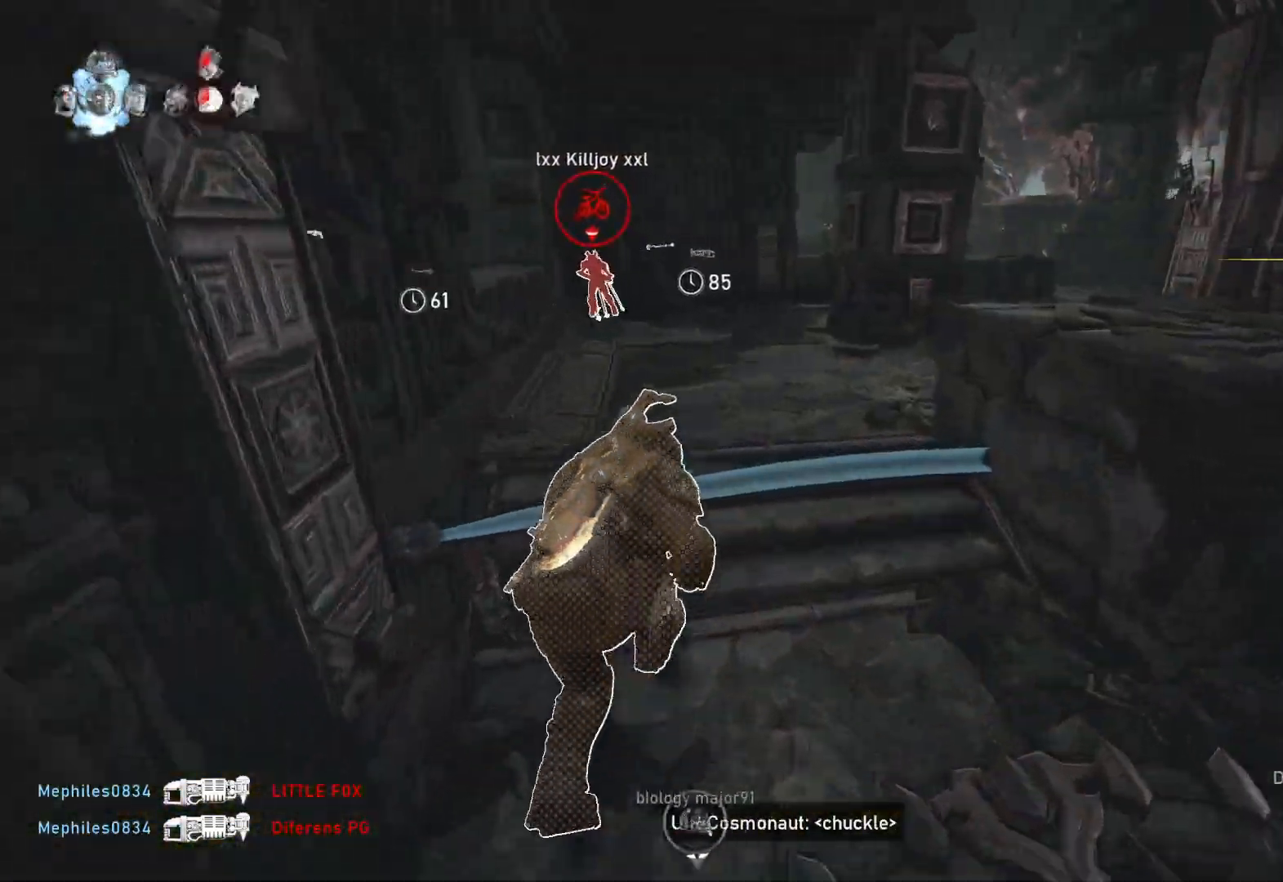
{"buttons": ["A", "L1"], "left_stick": "up-left", "right_stick": "center", "events": [[67, "left_stick", "center"], [217, "left_stick", "left"], [333, "left_stick", "center"], [483, "left_stick", "up-left"]]}
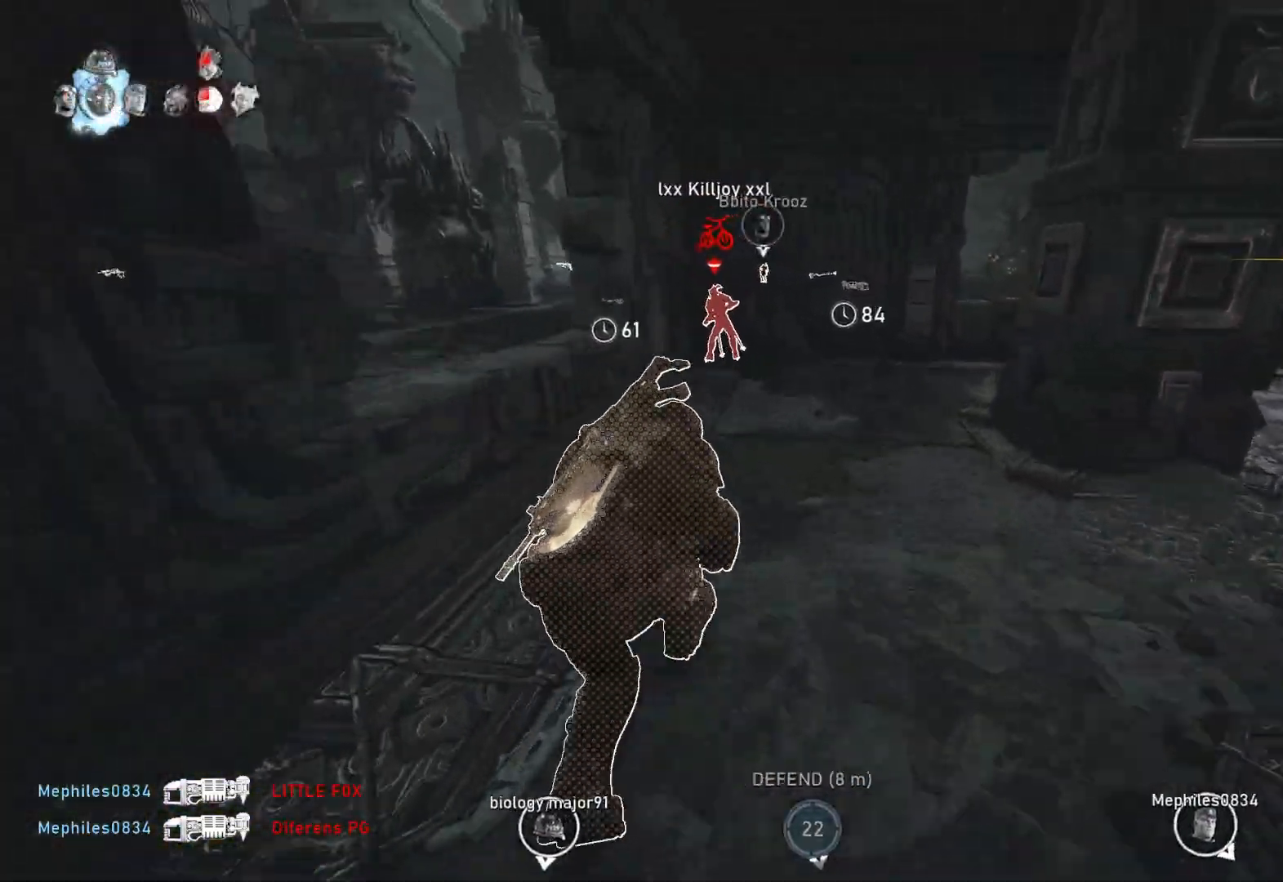
{"buttons": ["A", "L1"], "left_stick": "up-right", "right_stick": "center", "events": [[167, "left_stick", "up-right"]]}
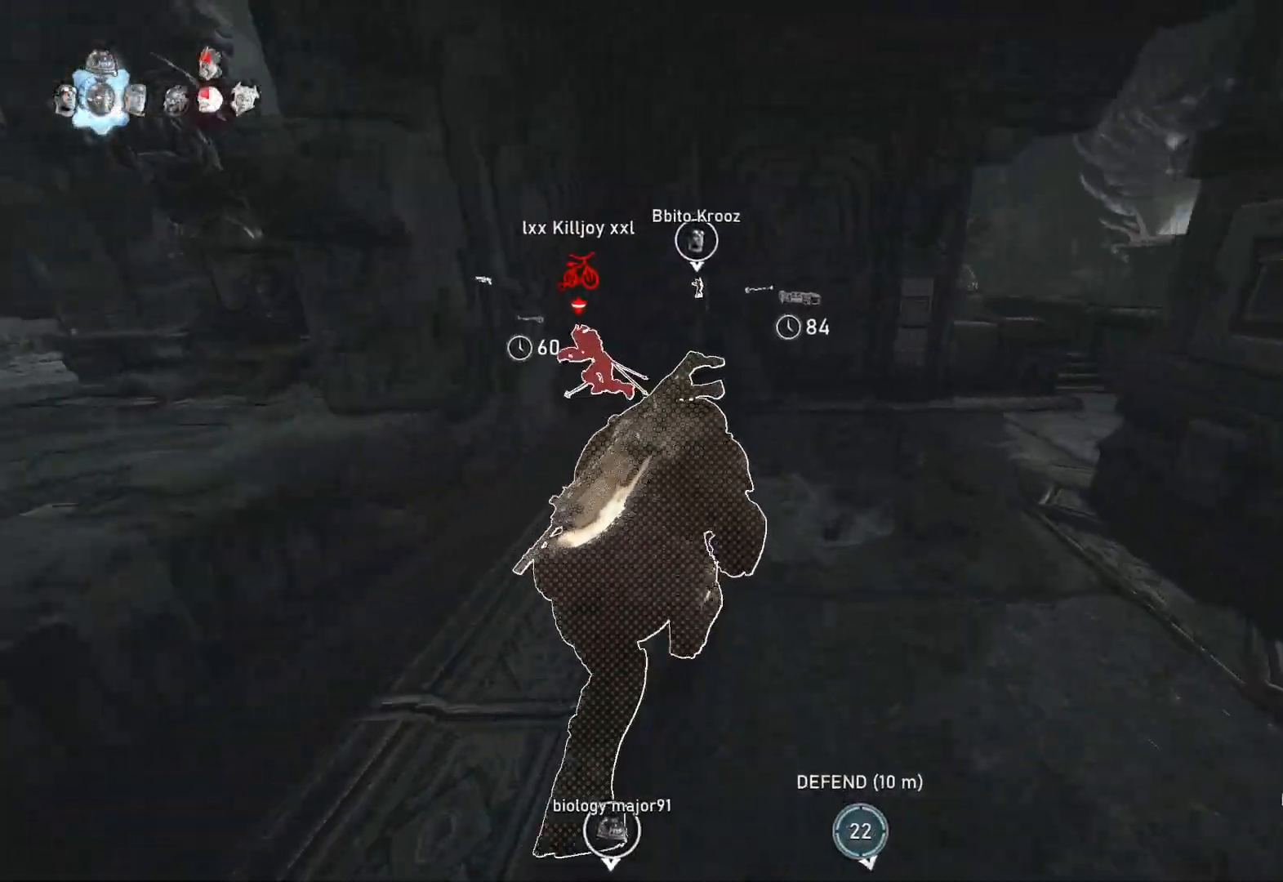
{"buttons": [], "left_stick": "left", "right_stick": "down", "events": [[67, "left_stick", "up-left"], [133, "A", "up"], [133, "L1", "up"], [217, "right_stick", "down-left"], [233, "L1", "down"], [233, "left_stick", "left"], [283, "L1", "up"], [333, "right_stick", "center"], [483, "right_stick", "down"]]}
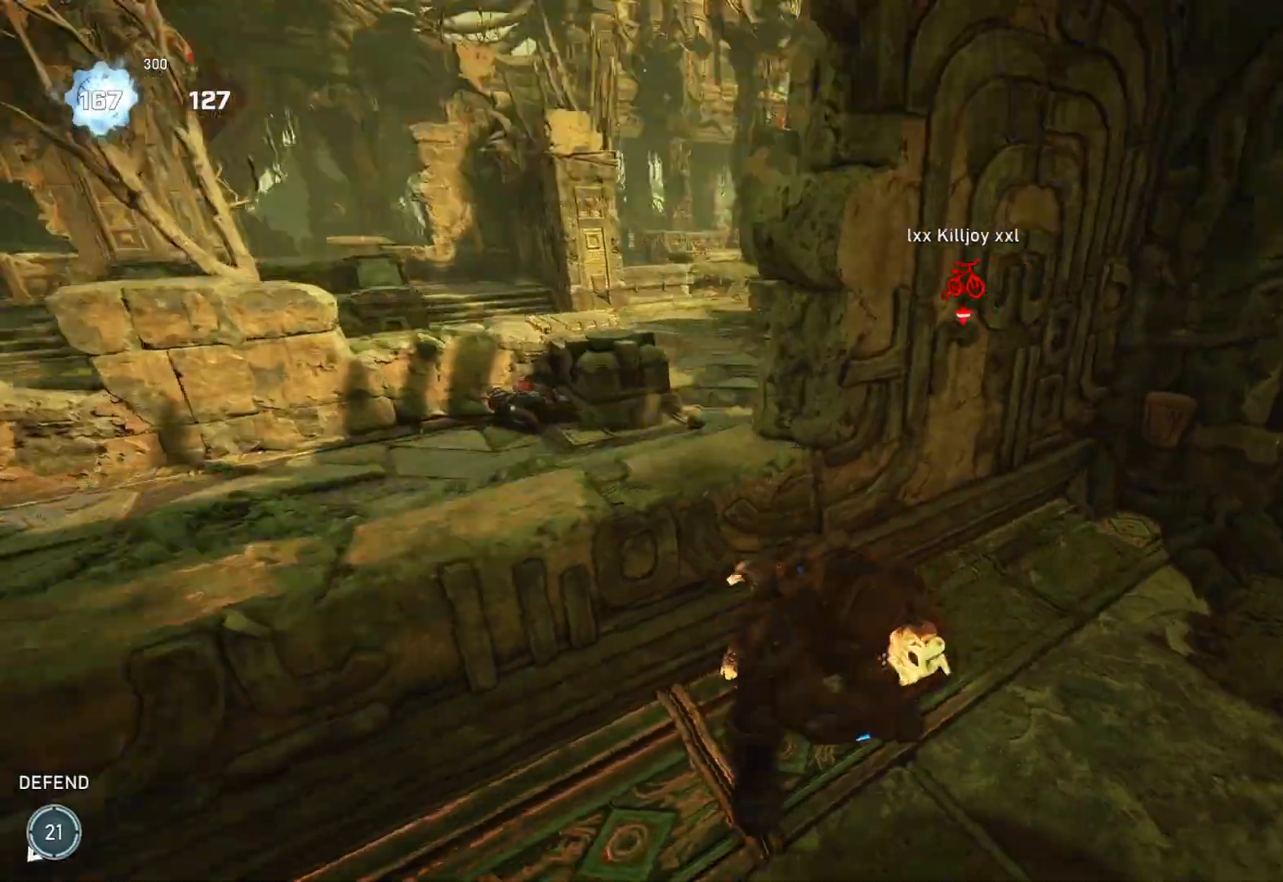
{"buttons": ["L2"], "left_stick": "center", "right_stick": "center", "events": [[17, "L2", "down"], [67, "L3", "down"], [100, "right_stick", "up"], [133, "L3", "up"], [150, "right_stick", "up-right"], [267, "right_stick", "center"], [317, "left_stick", "center"]]}
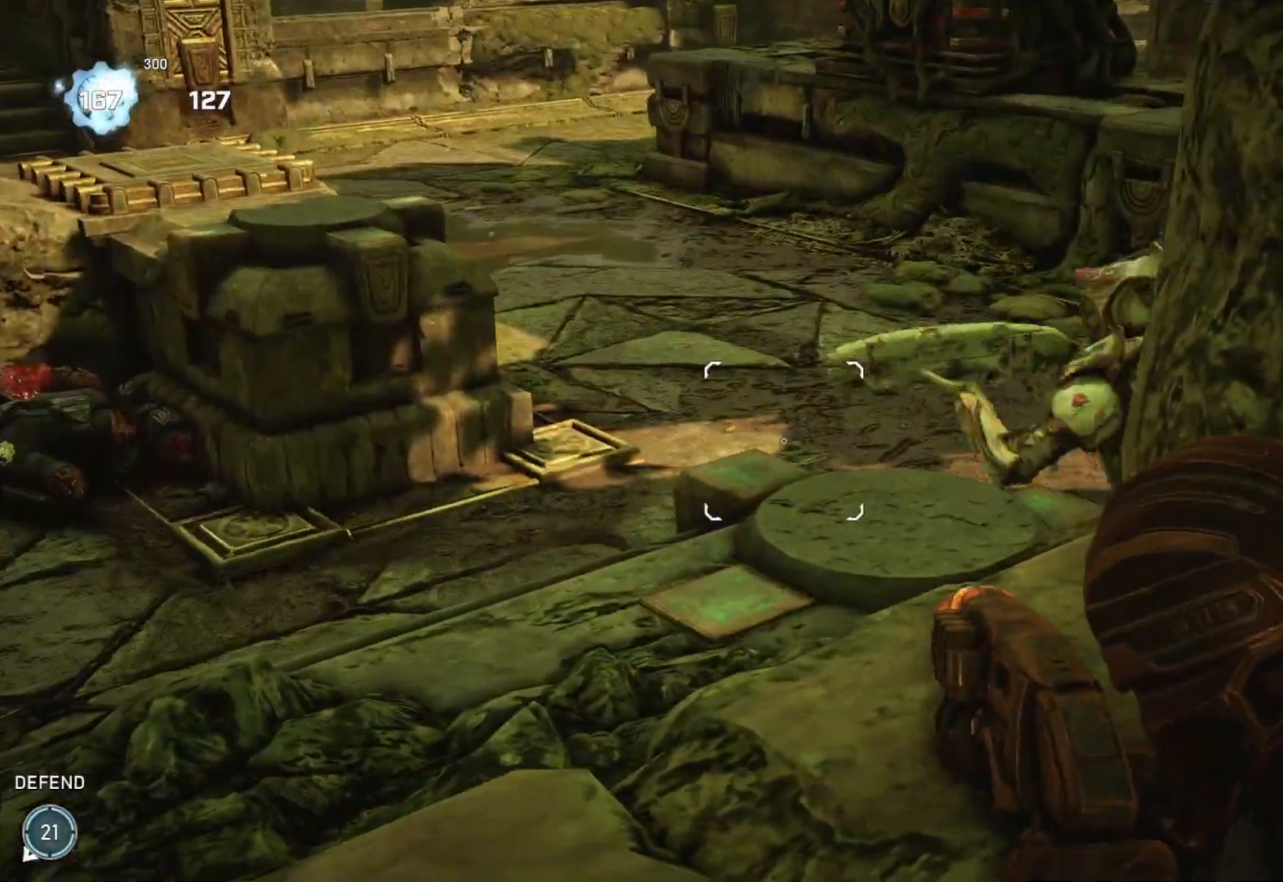
{"buttons": ["L2", "L3"], "left_stick": "down-left", "right_stick": "right", "events": [[133, "left_stick", "left"], [150, "right_stick", "up-right"], [267, "L3", "down"], [300, "right_stick", "right"], [483, "left_stick", "down-left"]]}
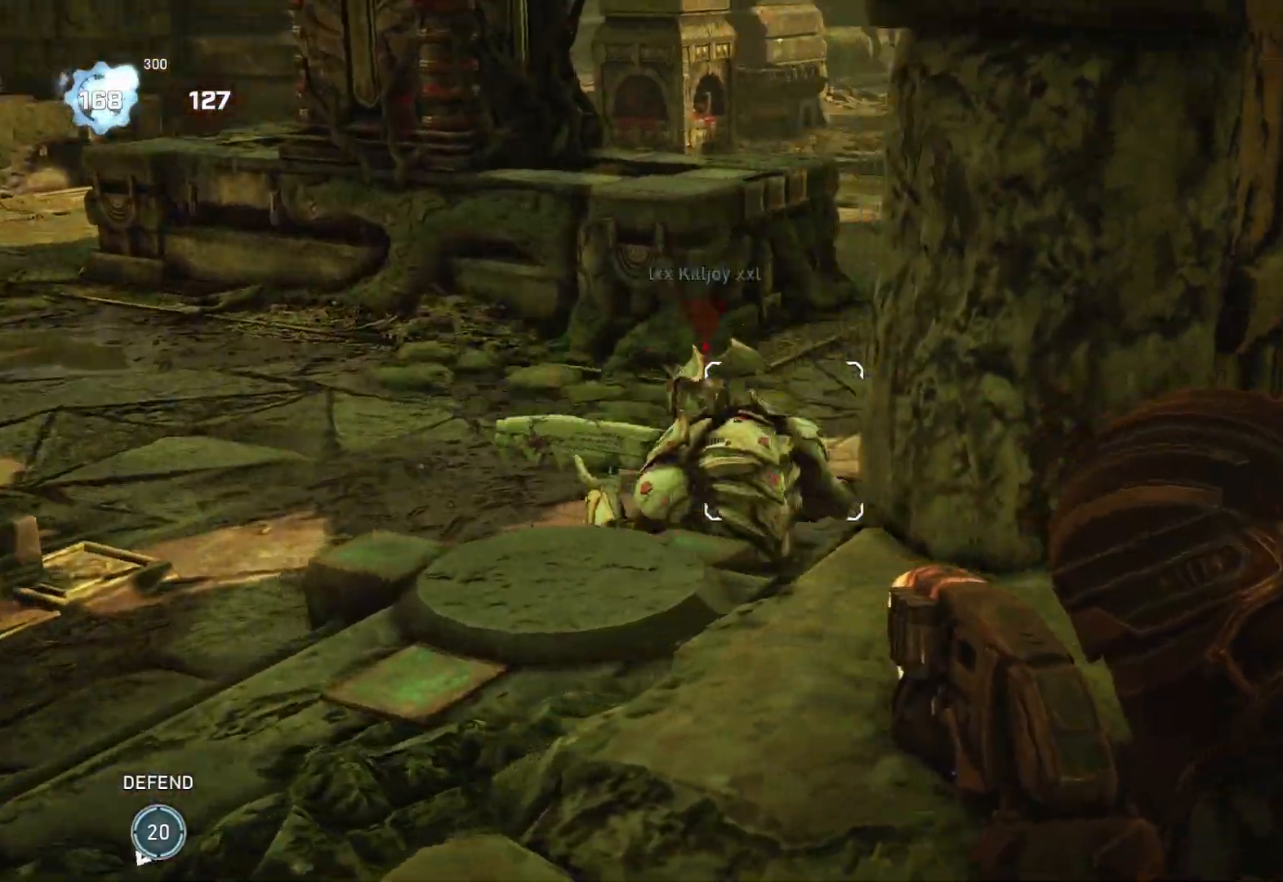
{"buttons": ["L2", "L3"], "left_stick": "left", "right_stick": "up-left", "events": [[50, "R2", "down"], [67, "L3", "up"], [100, "L2", "up"], [117, "left_stick", "center"], [133, "R2", "up"], [133, "right_stick", "down"], [233, "right_stick", "center"], [400, "L2", "down"], [433, "right_stick", "up-left"], [483, "L3", "down"], [500, "left_stick", "left"]]}
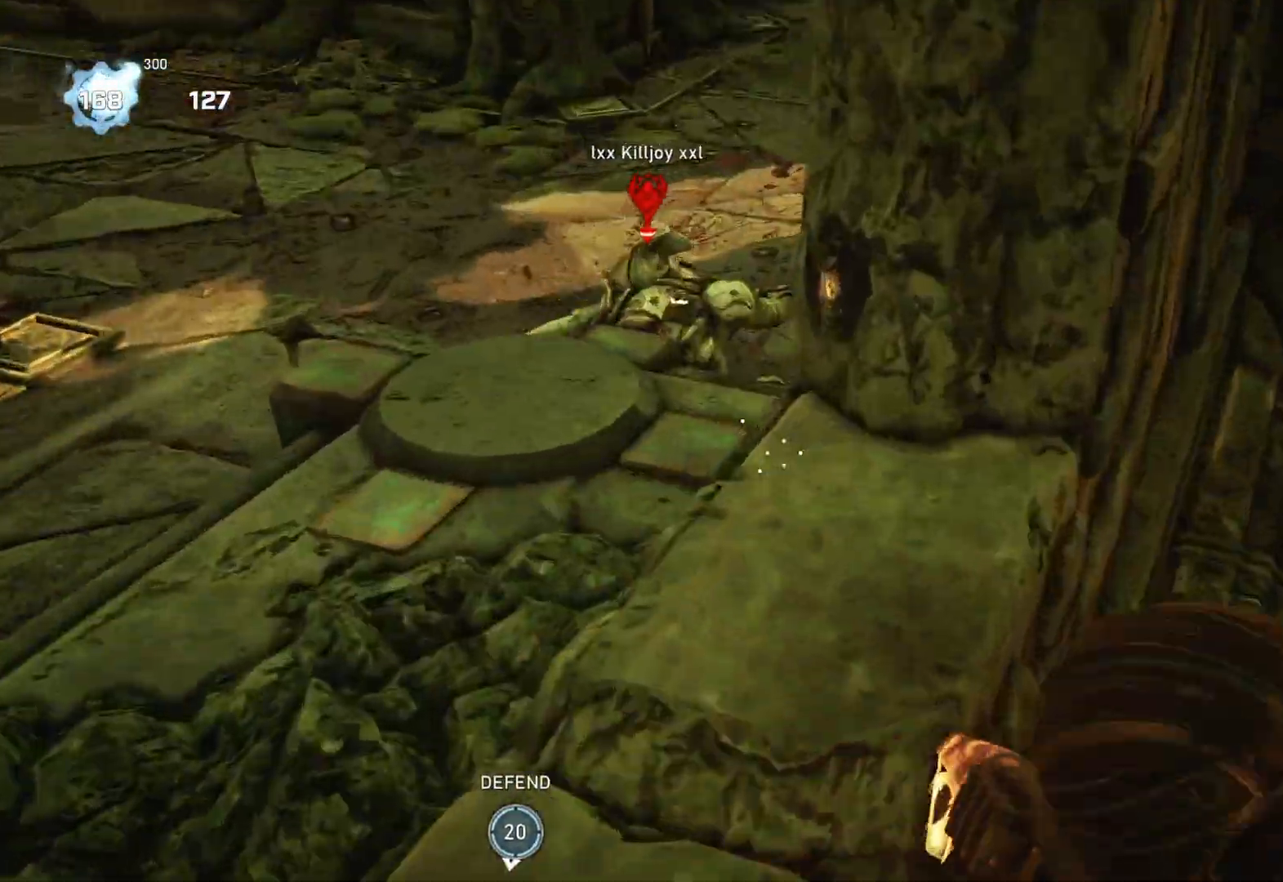
{"buttons": ["L2", "R2"], "left_stick": "center", "right_stick": "left", "events": [[67, "L3", "up"], [67, "right_stick", "up"], [133, "L3", "down"], [183, "right_stick", "center"], [200, "left_stick", "down-left"], [317, "L3", "up"], [333, "right_stick", "up"], [450, "R2", "down"], [450, "left_stick", "center"], [500, "right_stick", "left"]]}
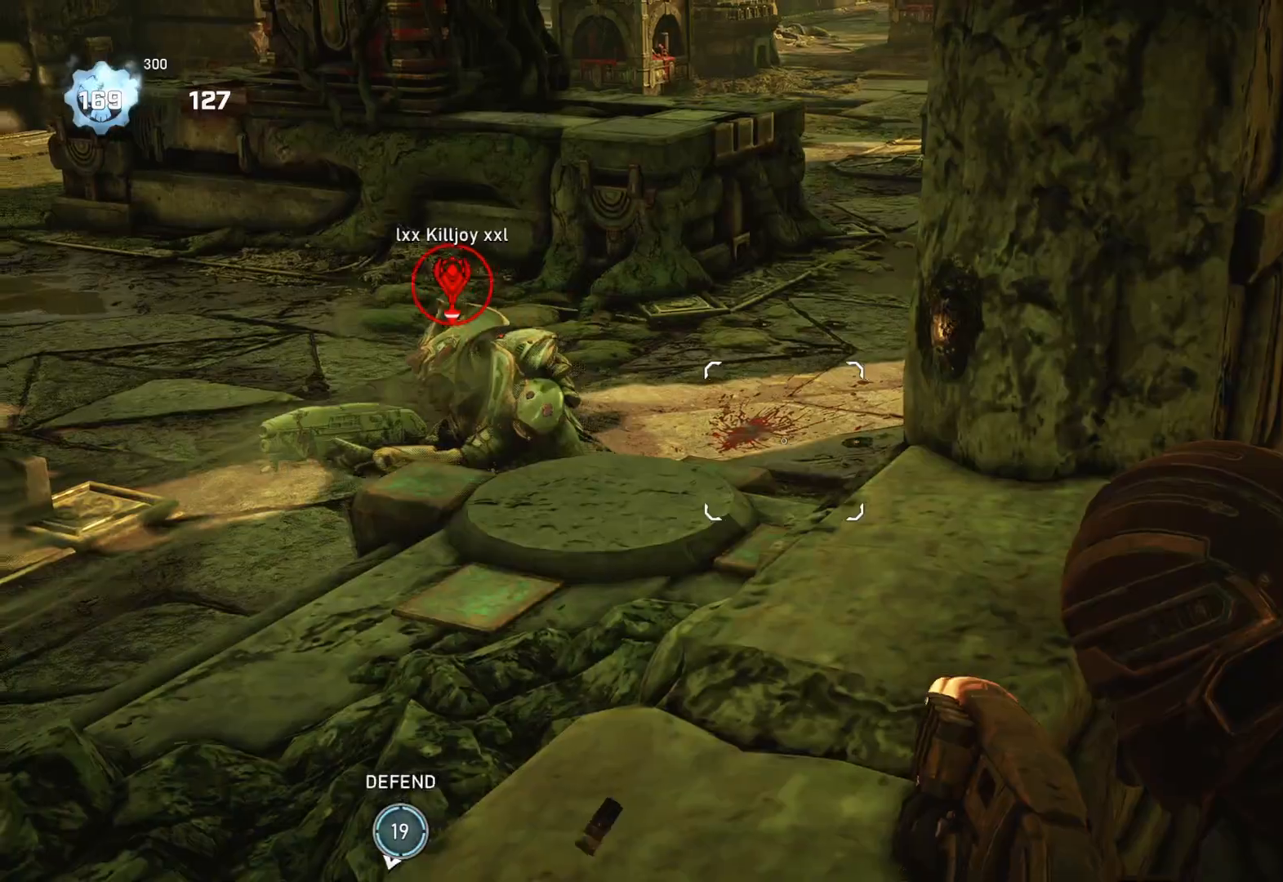
{"buttons": ["L2"], "left_stick": "left", "right_stick": "up-right", "events": [[33, "right_stick", "down-left"], [83, "L2", "up"], [83, "R2", "up"], [167, "right_stick", "center"], [233, "right_stick", "left"], [350, "right_stick", "center"], [383, "L2", "down"], [450, "right_stick", "up-right"], [483, "left_stick", "left"]]}
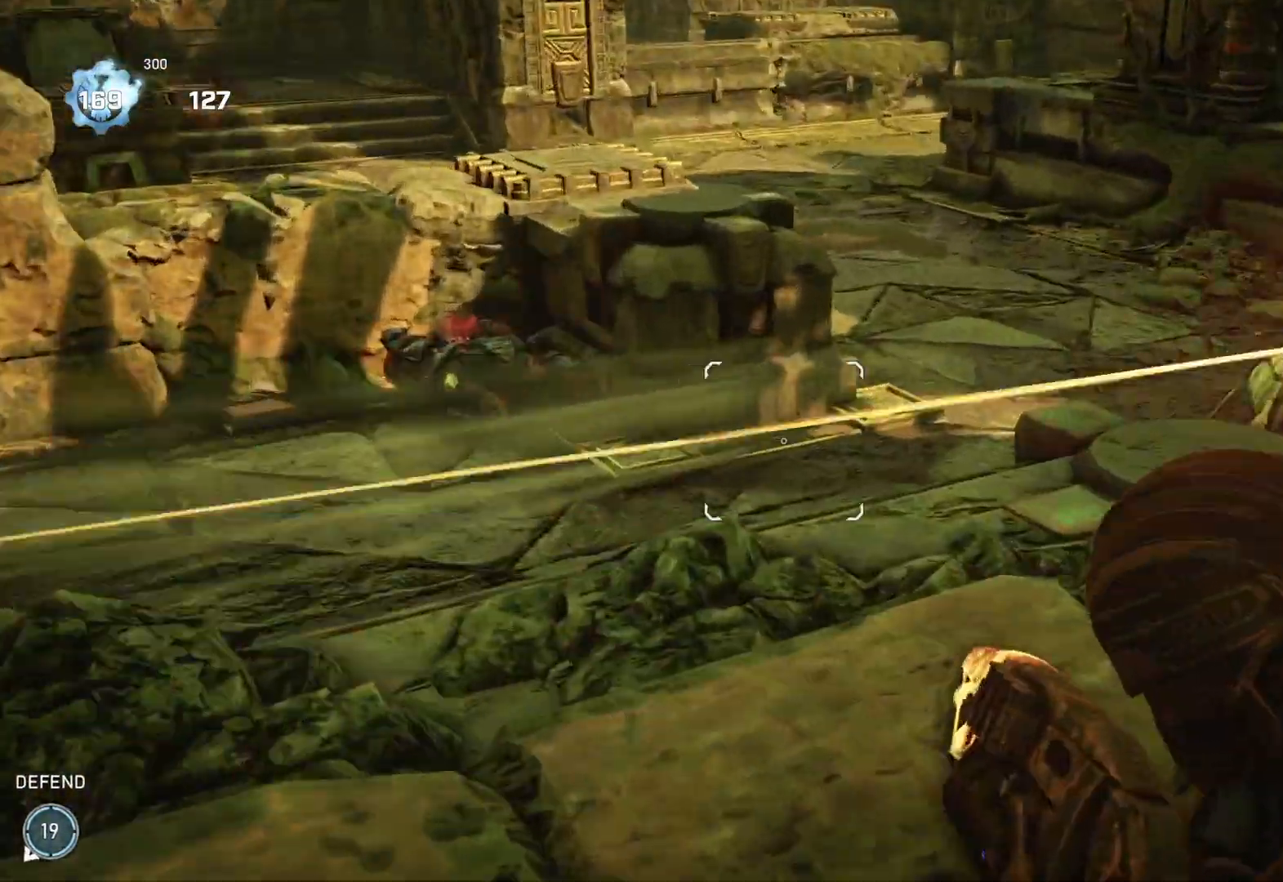
{"buttons": ["L2", "R2"], "left_stick": "down-right", "right_stick": "up", "events": [[83, "left_stick", "center"], [233, "L3", "down"], [233, "left_stick", "left"], [383, "left_stick", "down-left"], [400, "right_stick", "up"], [433, "L3", "up"], [467, "R2", "down"], [483, "left_stick", "down-right"]]}
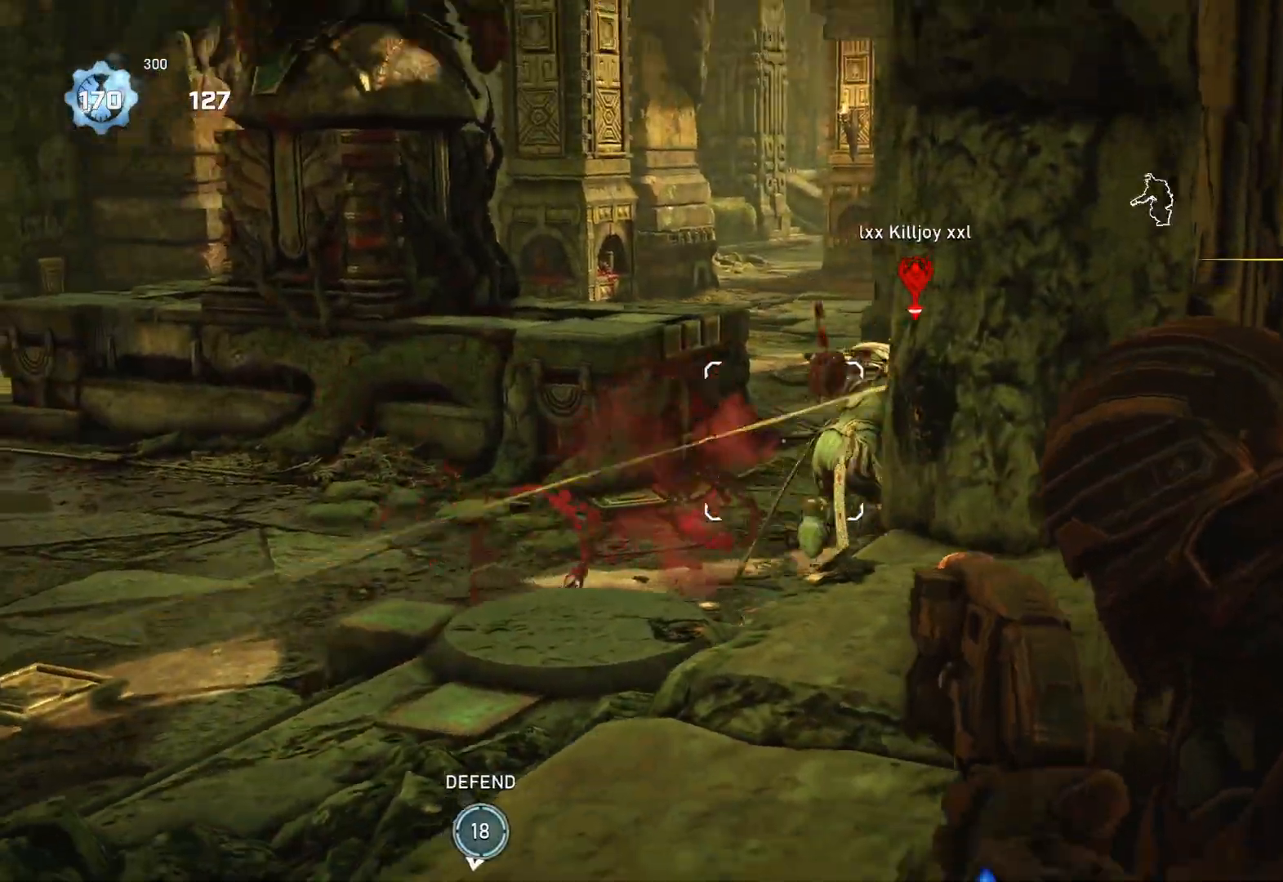
{"buttons": [], "left_stick": "right", "right_stick": "center", "events": [[17, "left_stick", "right"], [83, "L2", "up"], [83, "R2", "up"], [100, "right_stick", "down"], [167, "right_stick", "center"], [200, "L1", "down"], [283, "L1", "up"]]}
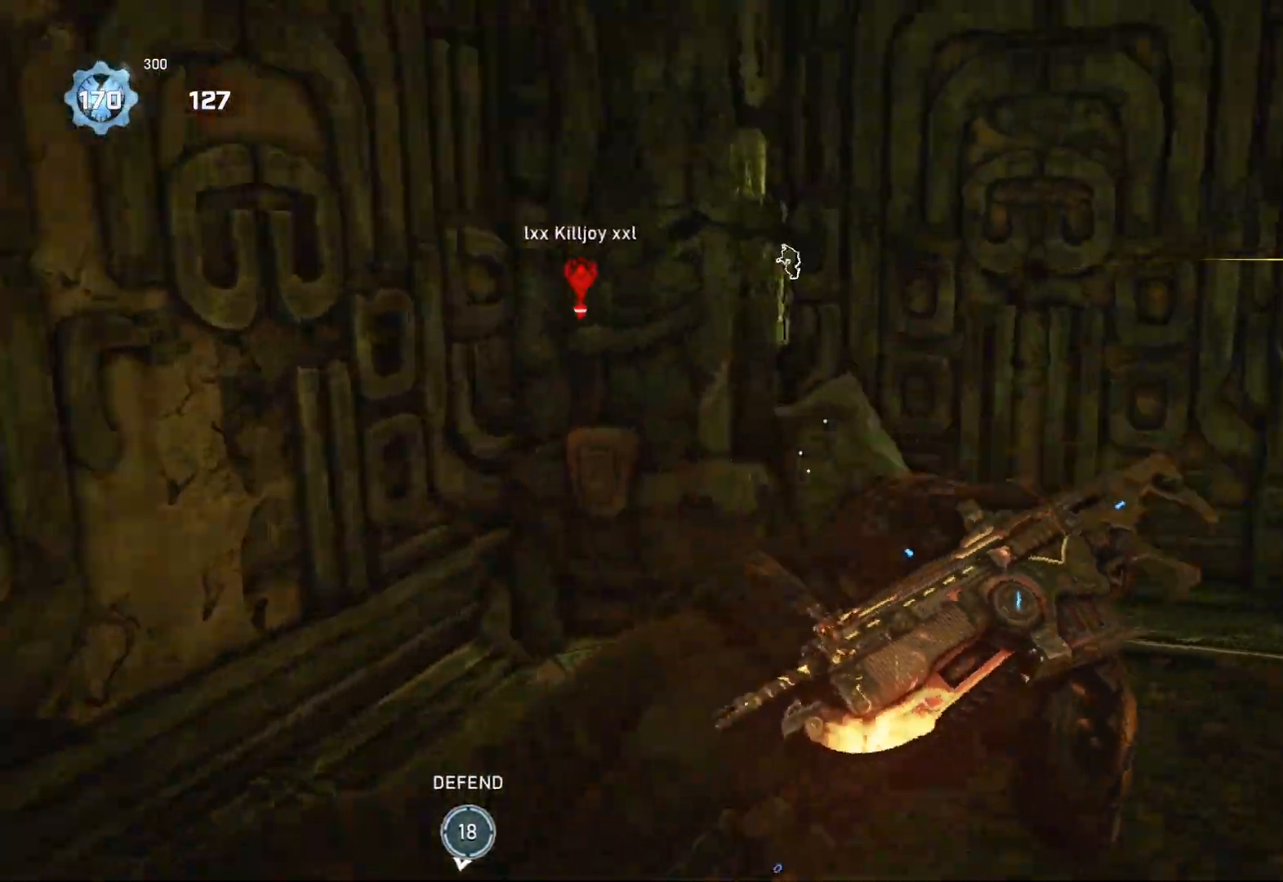
{"buttons": ["A", "L1"], "left_stick": "right", "right_stick": "center", "events": [[133, "right_stick", "left"], [200, "L1", "down"], [233, "A", "down"], [300, "right_stick", "center"]]}
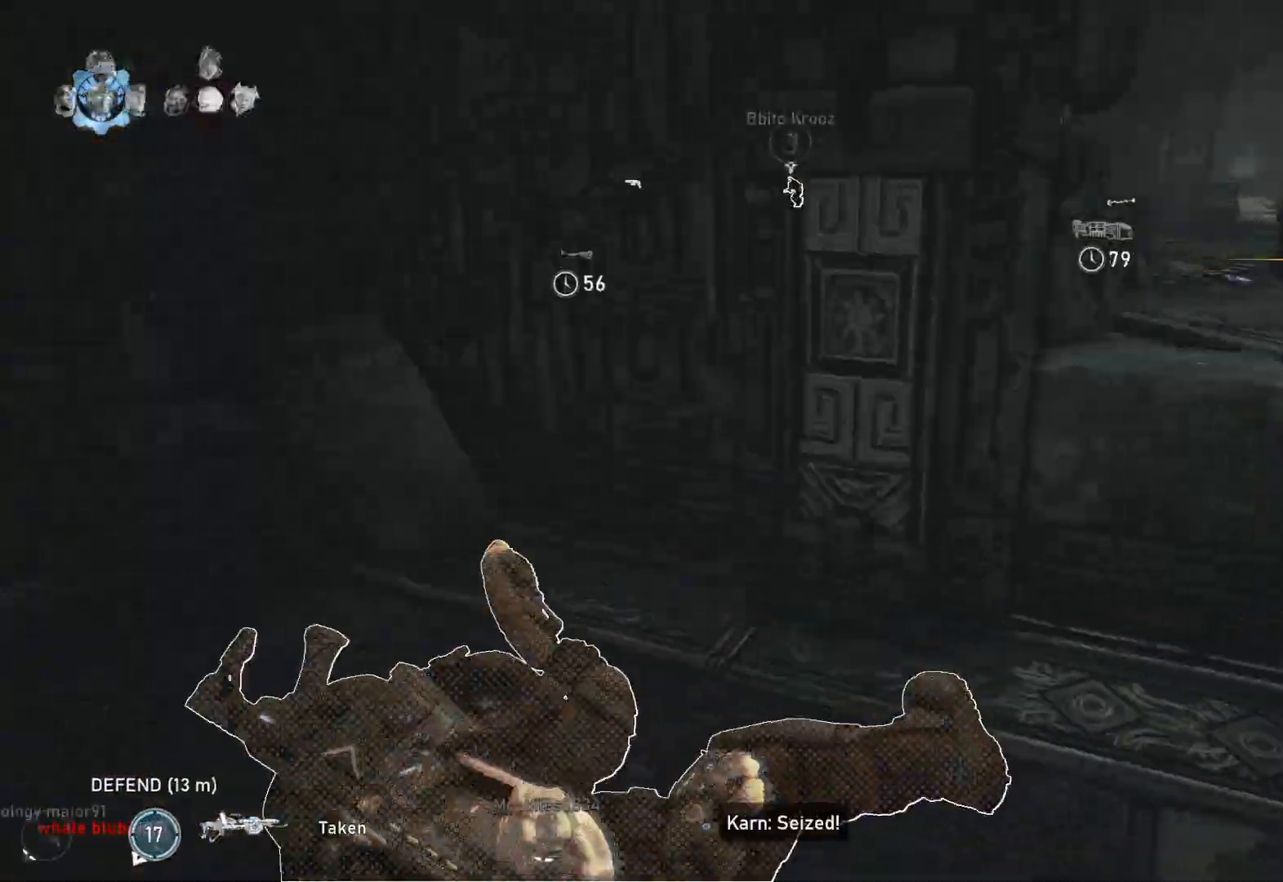
{"buttons": ["L1"], "left_stick": "up-right", "right_stick": "left", "events": [[217, "A", "up"], [333, "left_stick", "up-right"], [417, "L1", "up"], [500, "L1", "down"], [500, "right_stick", "left"]]}
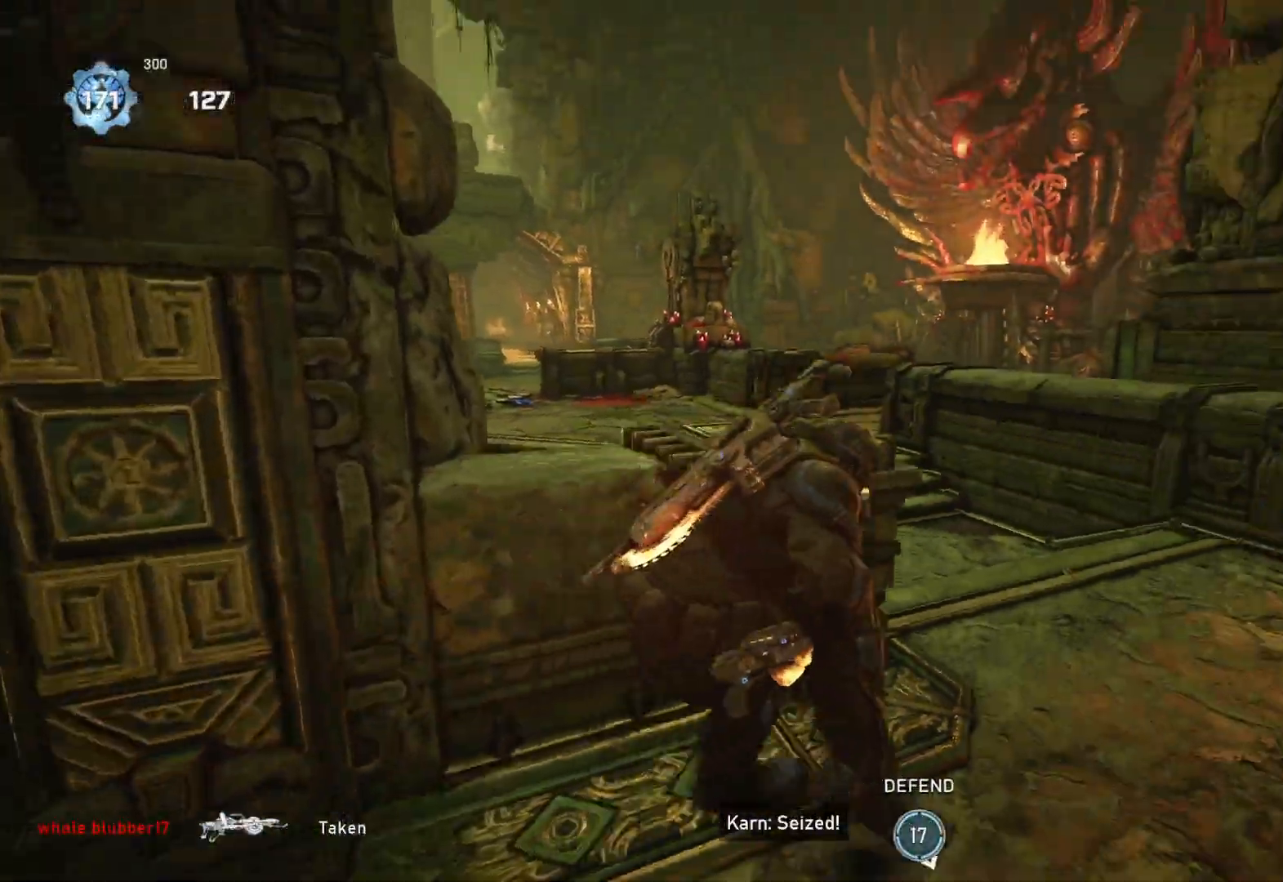
{"buttons": ["L1"], "left_stick": "up", "right_stick": "center", "events": [[67, "L1", "up"], [133, "L1", "down"], [217, "right_stick", "center"], [250, "left_stick", "up"], [283, "A", "down"], [417, "A", "up"]]}
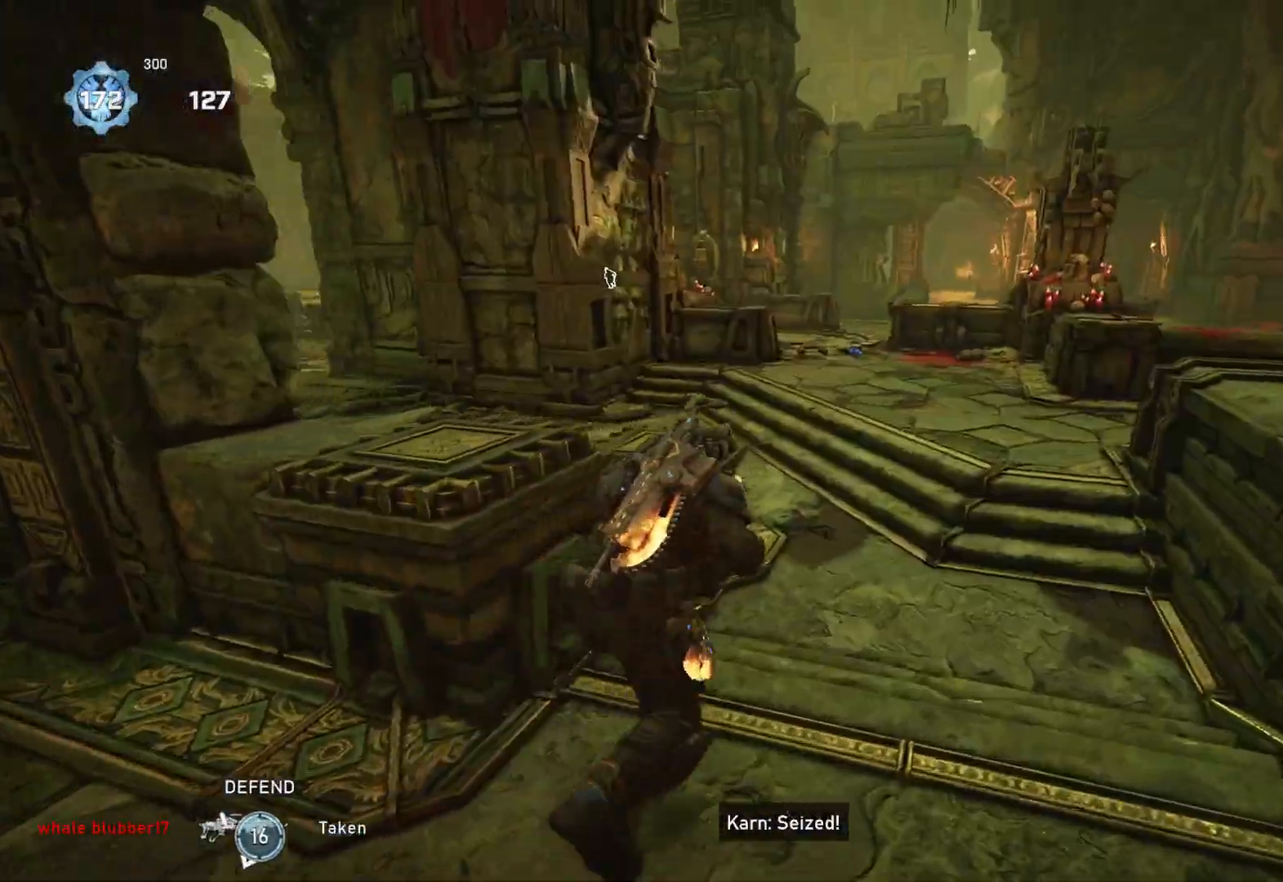
{"buttons": ["A", "L1"], "left_stick": "up-right", "right_stick": "center", "events": [[100, "A", "down"], [200, "left_stick", "up-left"], [450, "left_stick", "up-right"]]}
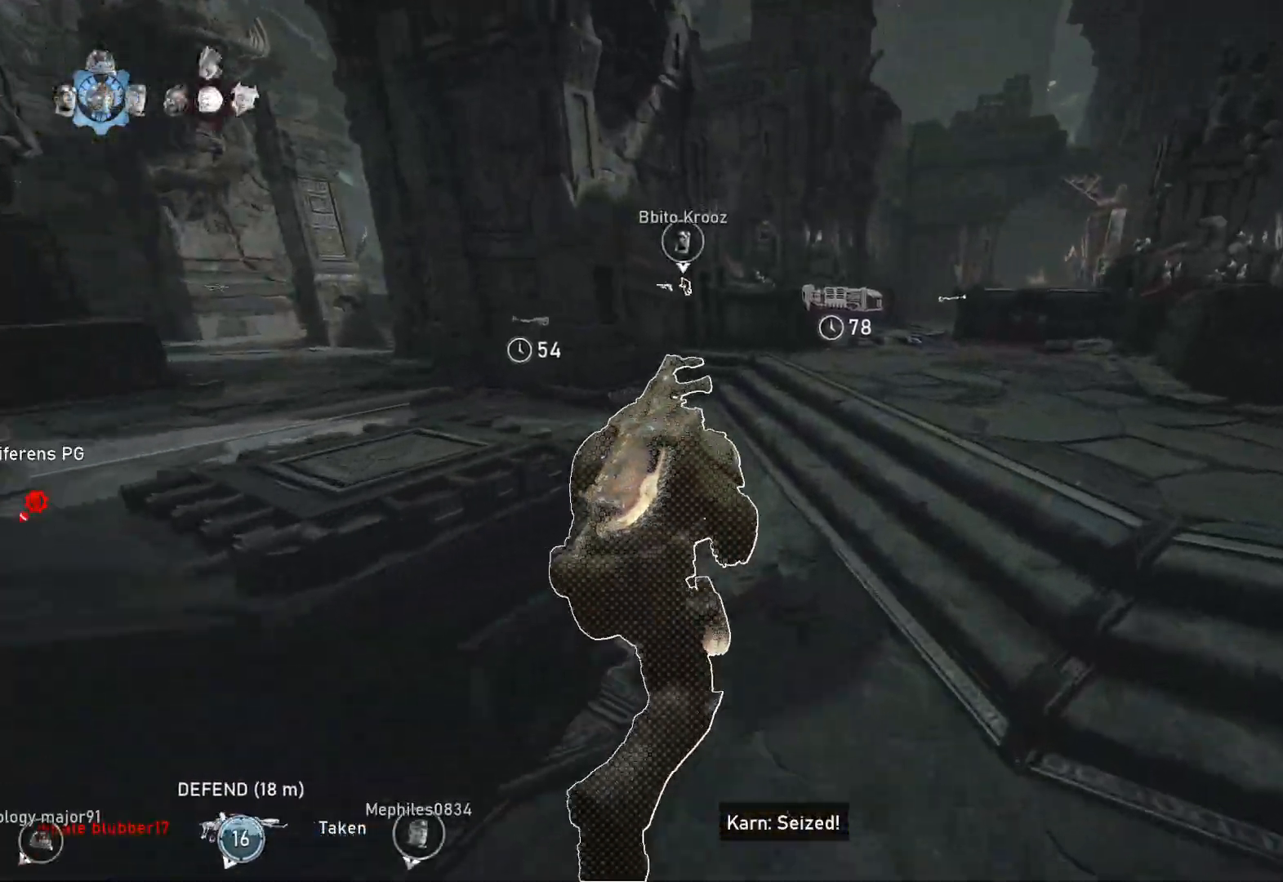
{"buttons": ["L1"], "left_stick": "center", "right_stick": "down", "events": [[50, "R1", "down"], [133, "R1", "up"], [167, "left_stick", "center"], [400, "A", "up"], [433, "right_stick", "down"]]}
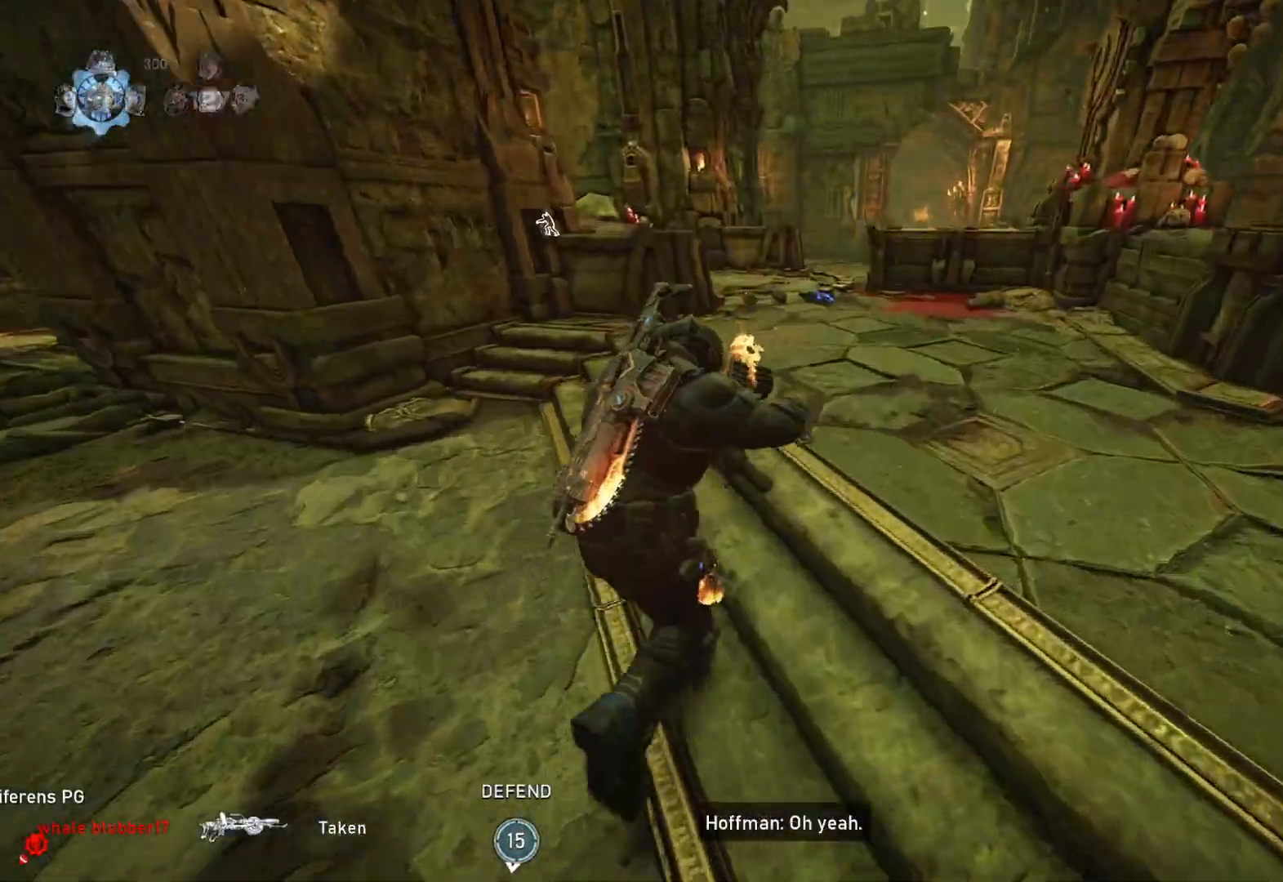
{"buttons": ["A", "L1"], "left_stick": "center", "right_stick": "center", "events": [[50, "A", "down"], [67, "right_stick", "center"]]}
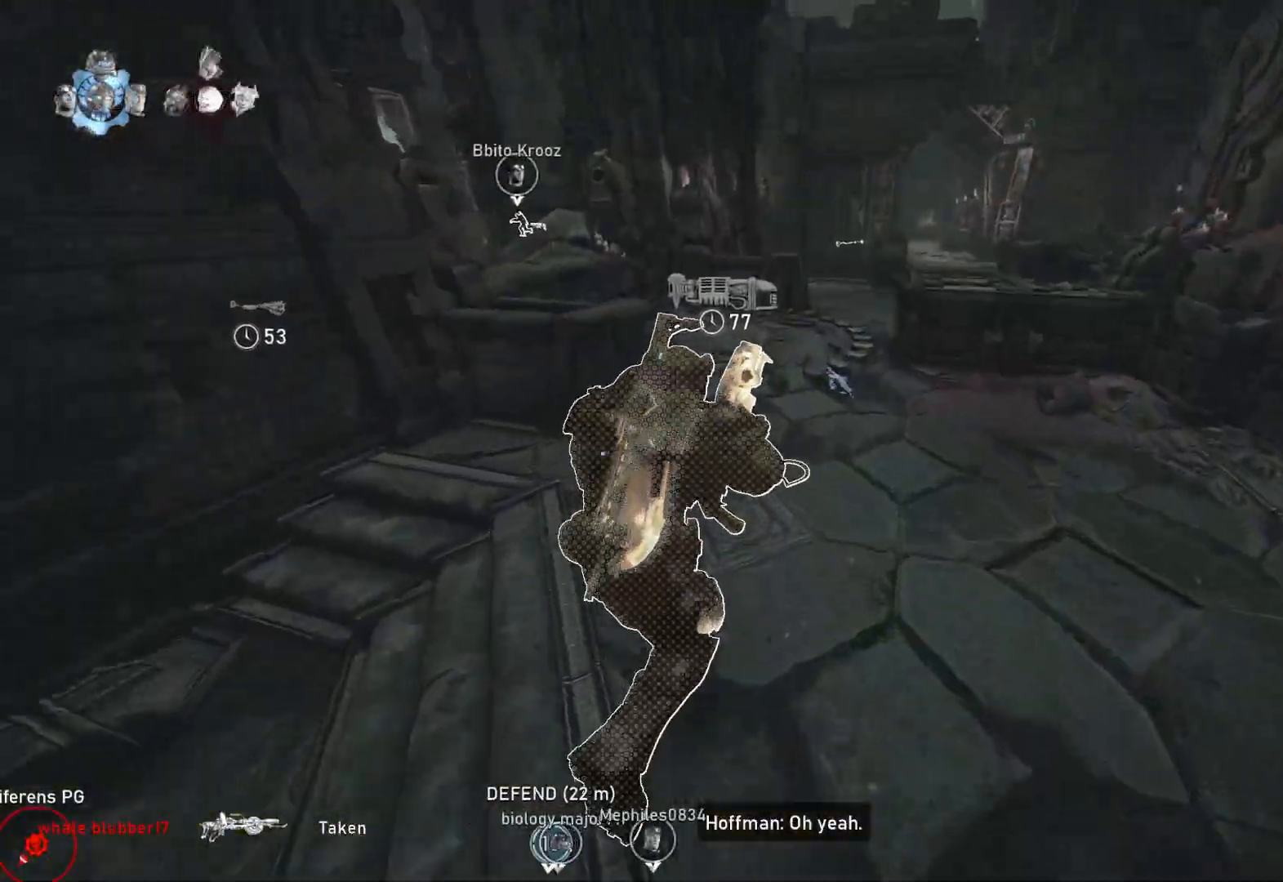
{"buttons": ["L1", "DPAD_RIGHT"], "left_stick": "left", "right_stick": "center", "events": [[83, "R1", "down"], [100, "R1", "up"], [117, "A", "up"], [150, "left_stick", "left"], [250, "right_stick", "down"], [300, "right_stick", "center"], [500, "DPAD_RIGHT", "down"]]}
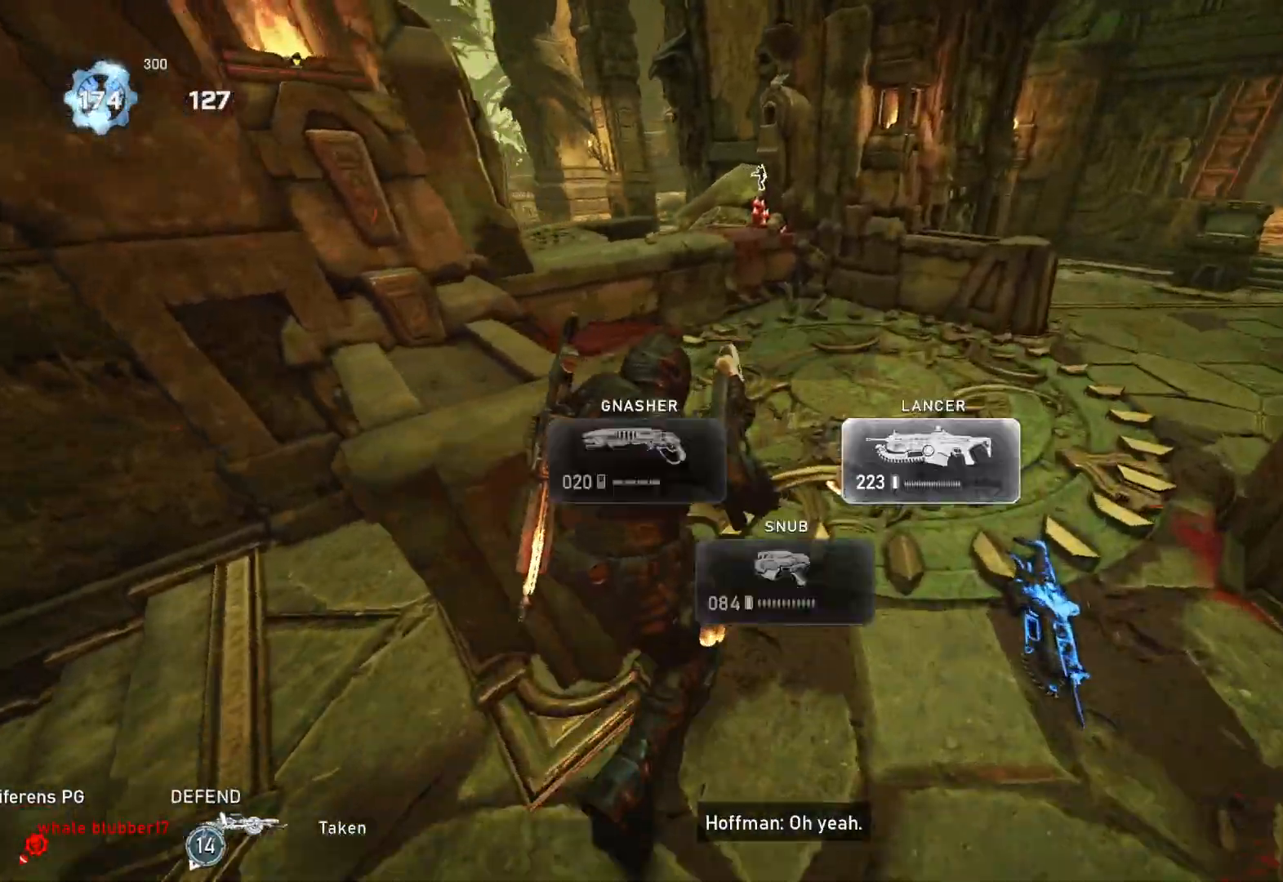
{"buttons": [], "left_stick": "up", "right_stick": "center", "events": [[67, "DPAD_RIGHT", "up"], [167, "L1", "up"], [300, "left_stick", "up"], [300, "right_stick", "left"], [350, "L1", "down"], [400, "right_stick", "center"], [417, "L1", "up"]]}
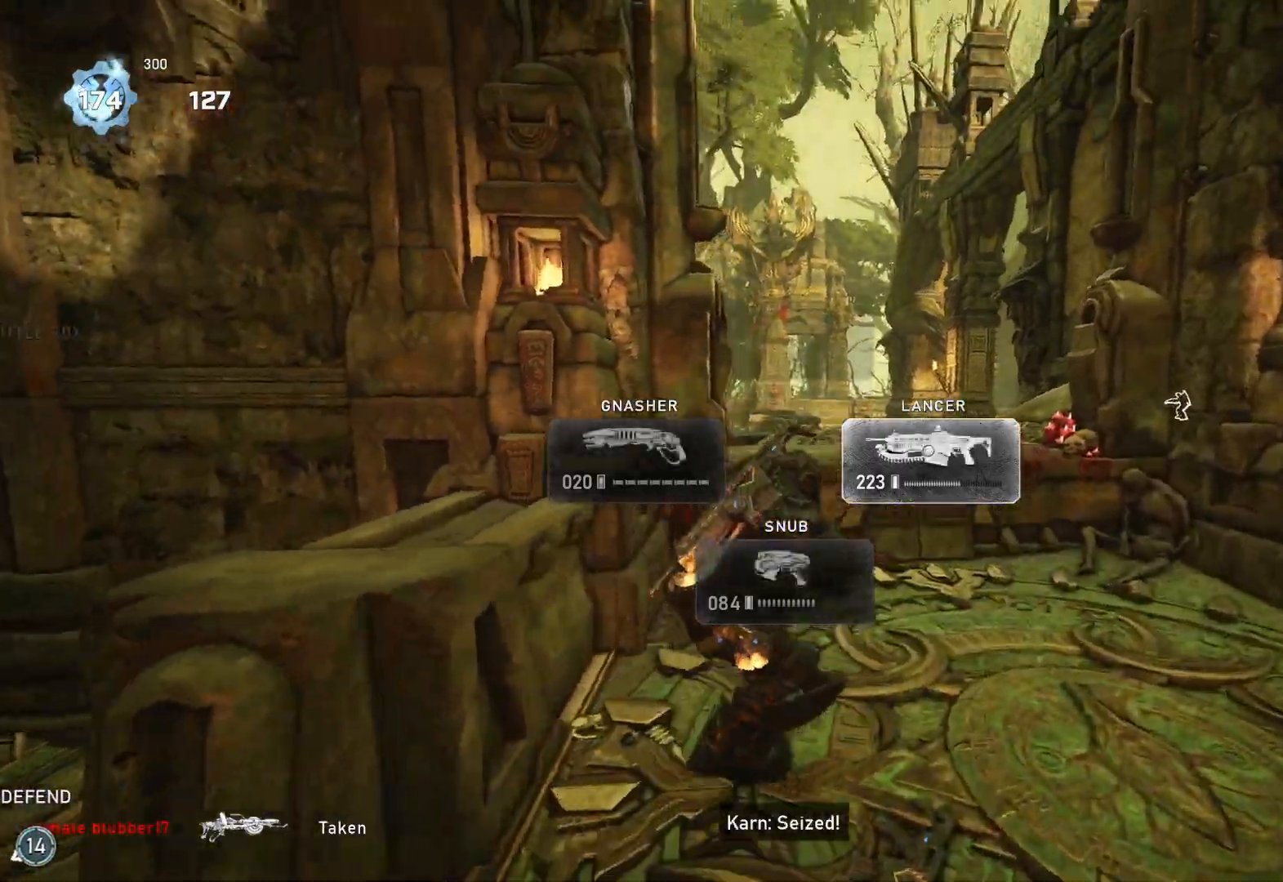
{"buttons": [], "left_stick": "right", "right_stick": "center", "events": [[17, "right_stick", "down"], [100, "left_stick", "up-right"], [317, "right_stick", "center"], [500, "left_stick", "right"]]}
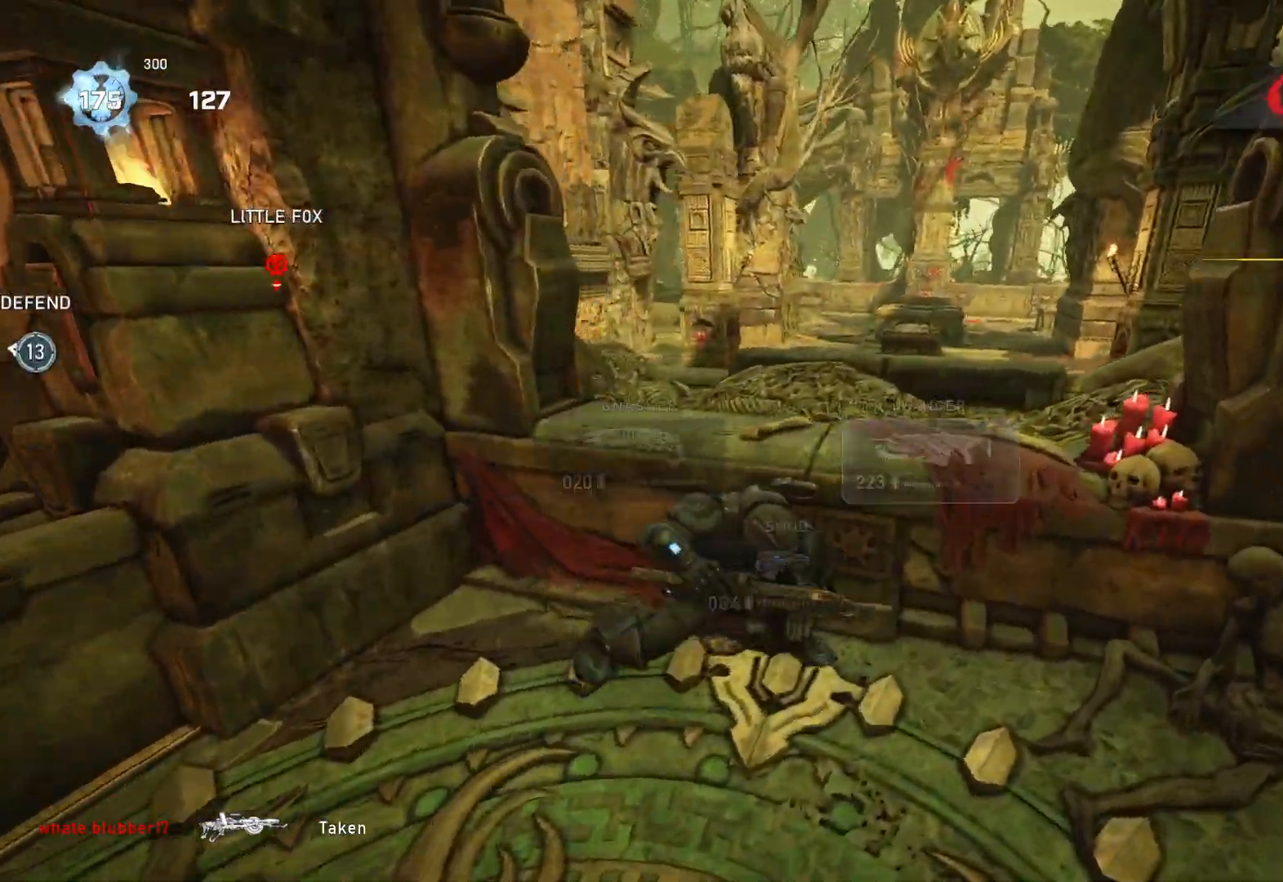
{"buttons": [], "left_stick": "center", "right_stick": "up", "events": [[50, "right_stick", "down"], [117, "right_stick", "center"], [150, "left_stick", "center"], [483, "right_stick", "up"]]}
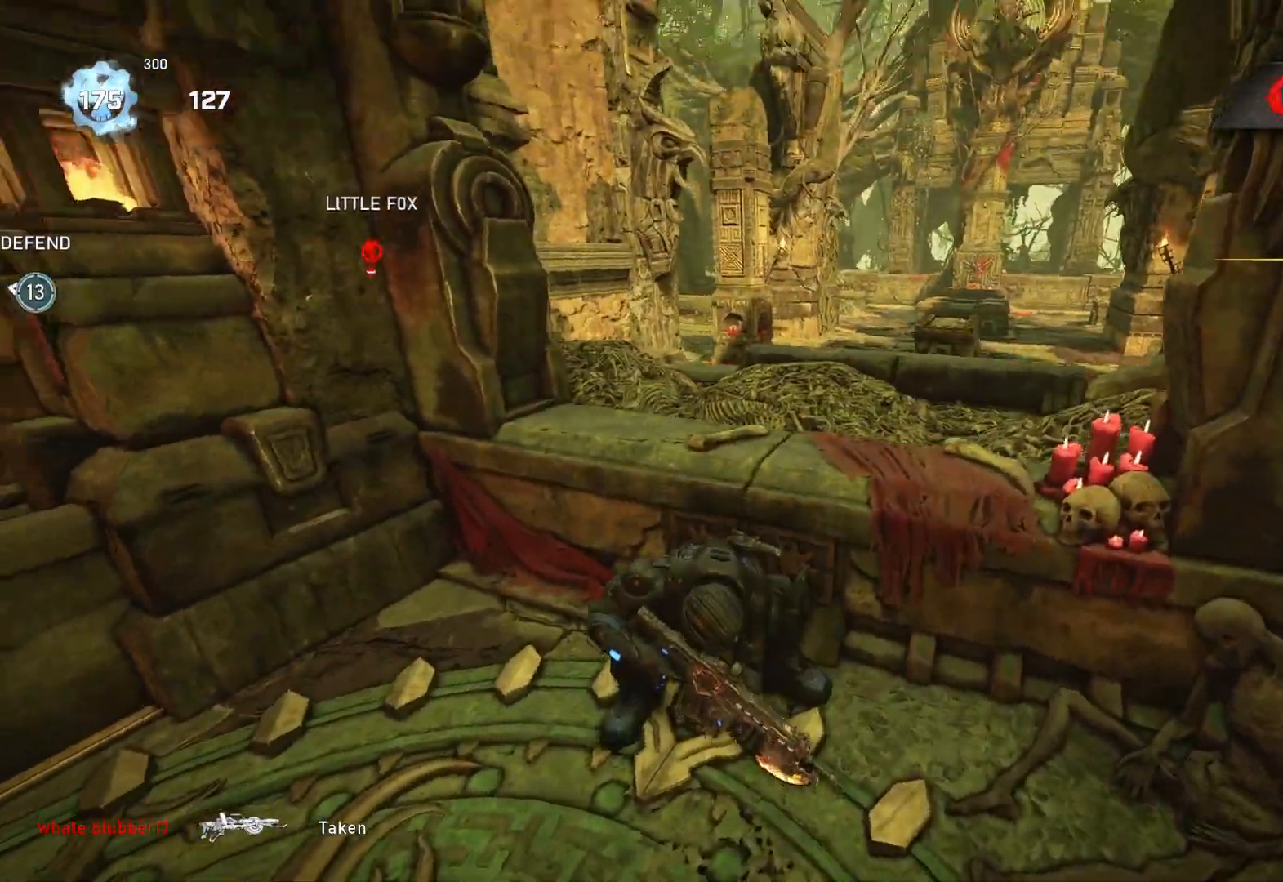
{"buttons": ["L2", "R2"], "left_stick": "right", "right_stick": "center", "events": [[17, "L2", "down"], [67, "L3", "down"], [83, "left_stick", "up"], [150, "L3", "up"], [200, "L3", "down"], [217, "left_stick", "up-left"], [283, "L3", "up"], [333, "L3", "down"], [333, "left_stick", "right"], [383, "right_stick", "right"], [417, "L3", "up"], [483, "R2", "down"], [500, "right_stick", "center"]]}
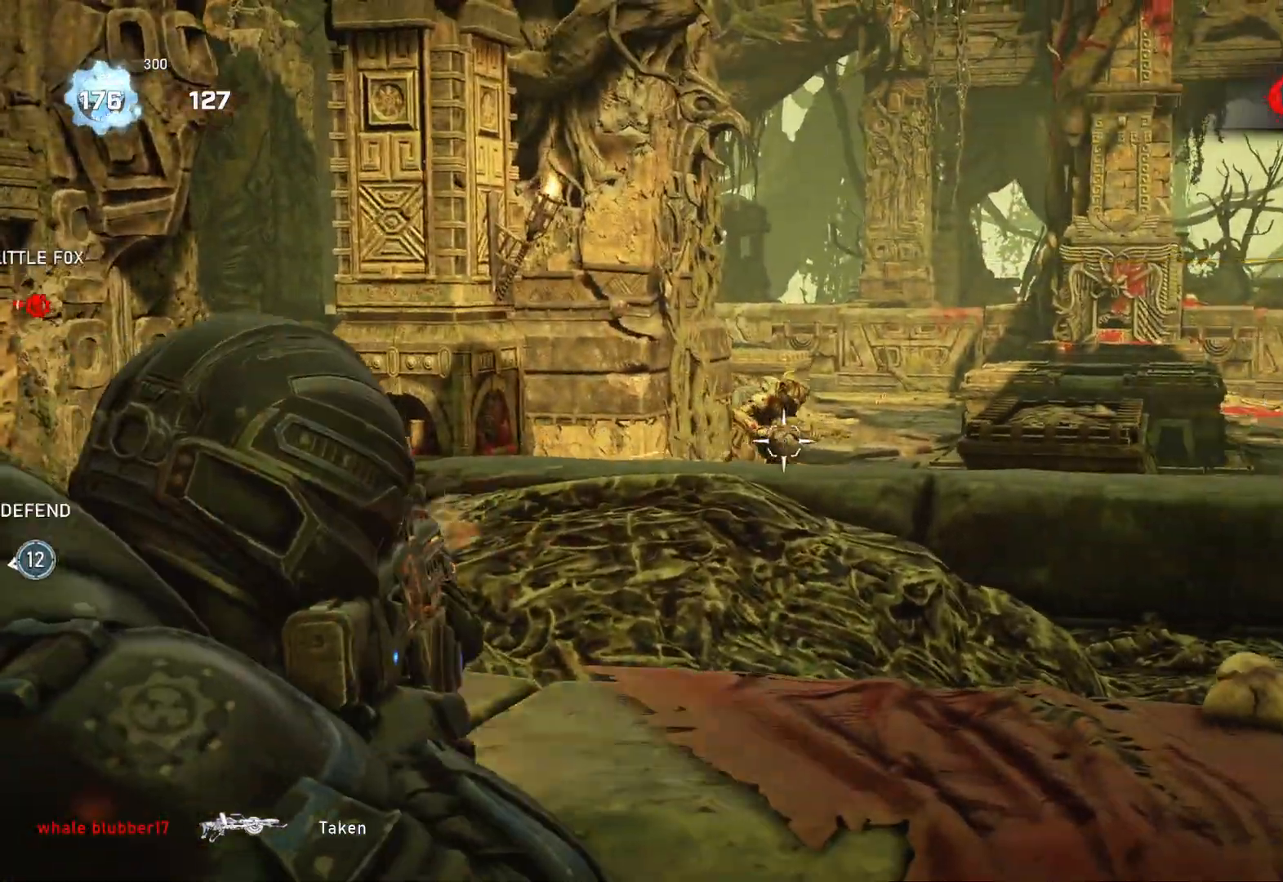
{"buttons": ["L2", "R2", "L3"], "left_stick": "right", "right_stick": "center", "events": [[83, "L3", "down"], [83, "right_stick", "up-right"], [150, "L3", "up"], [167, "left_stick", "center"], [183, "right_stick", "center"], [217, "L3", "down"], [267, "L3", "up"], [283, "right_stick", "right"], [333, "L3", "down"], [333, "left_stick", "right"], [400, "L3", "up"], [467, "L3", "down"], [467, "right_stick", "center"]]}